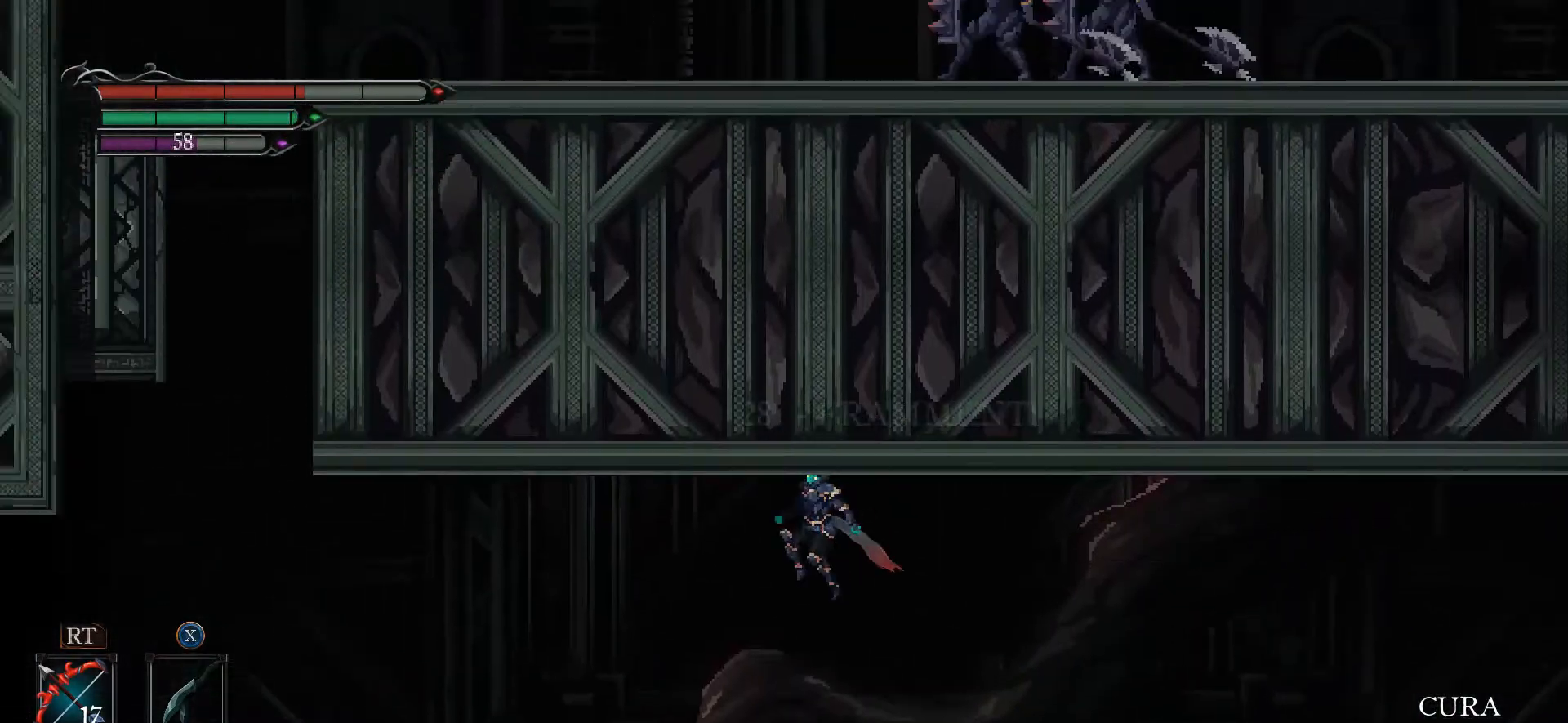
Gameplay with a controller (Xbox layout); each line is a JSON object with the inputs held at the frame after it. "events" lists button and stick changes between this image and that frame as [ms after this image, input, new state], when the widget could be followed in between.
{"buttons": [], "left_stick": "left", "right_stick": "center", "events": [[333, "A", "up"]]}
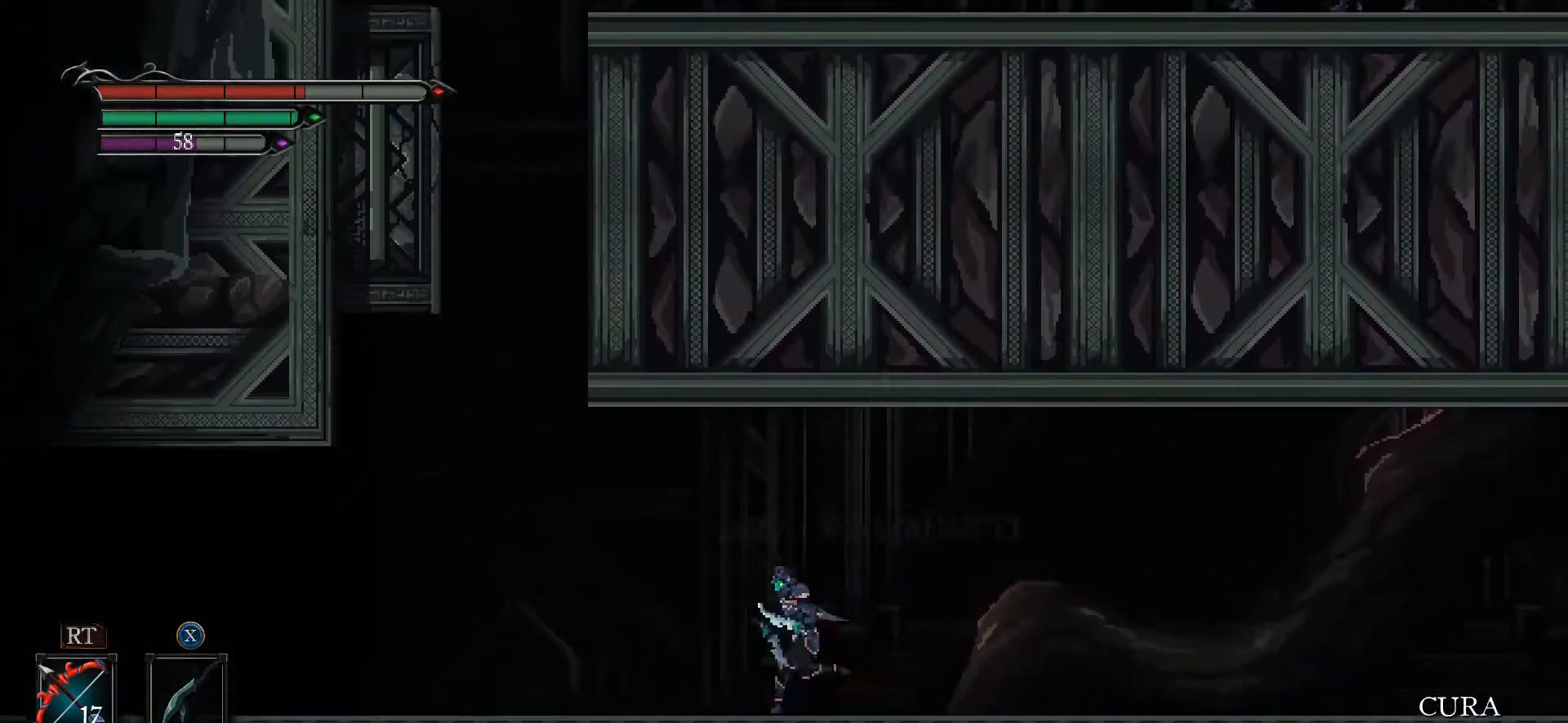
{"buttons": ["A"], "left_stick": "left", "right_stick": "center", "events": [[67, "A", "down"]]}
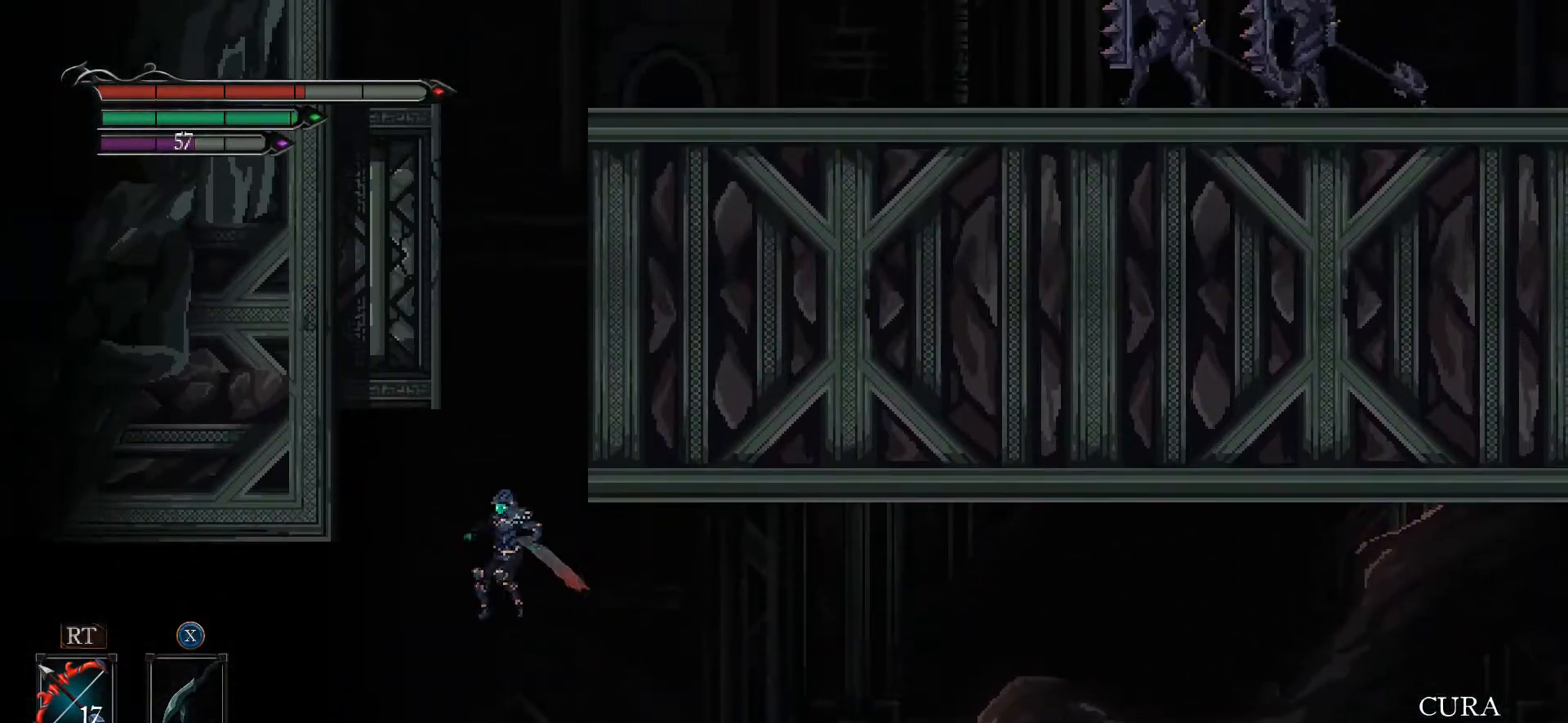
{"buttons": [], "left_stick": "left", "right_stick": "center", "events": [[100, "A", "up"]]}
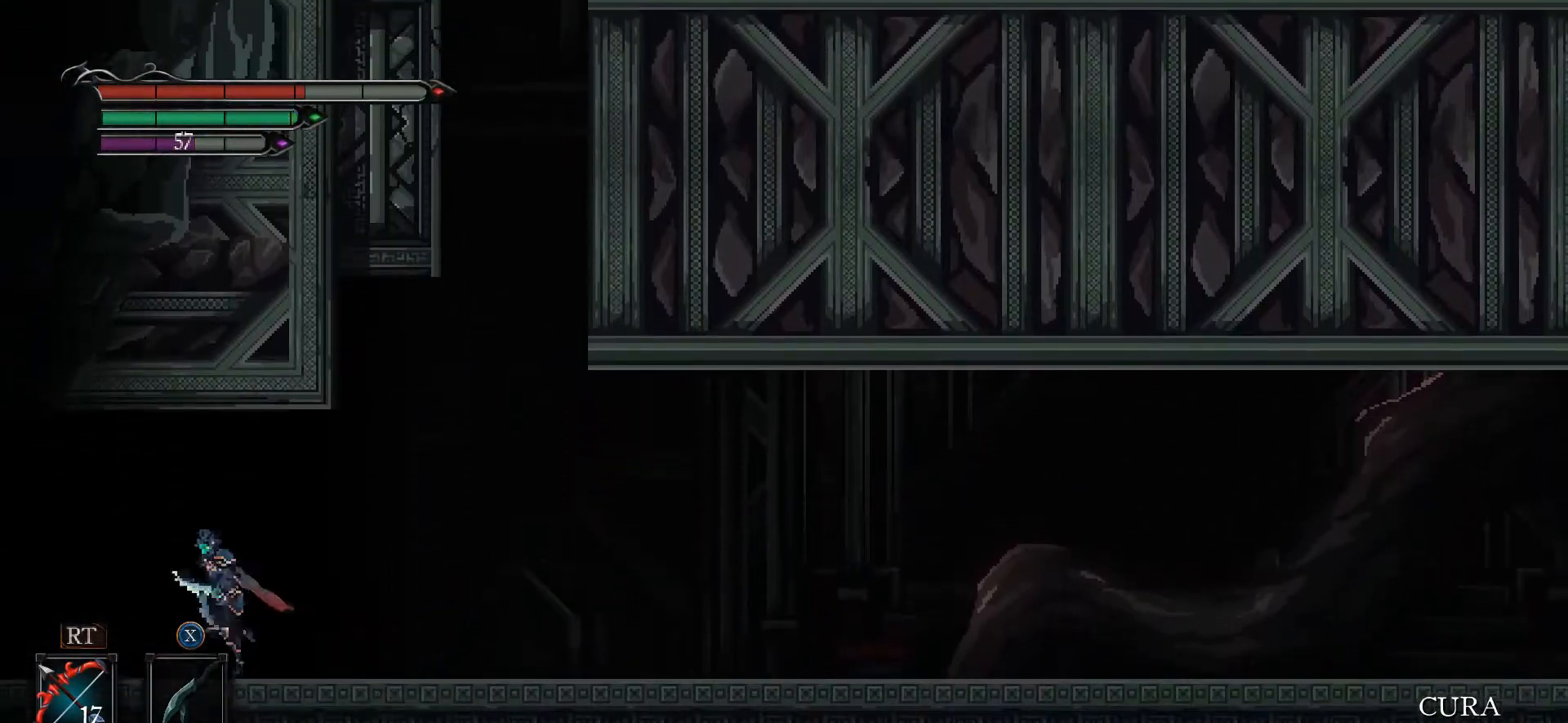
{"buttons": [], "left_stick": "center", "right_stick": "center", "events": [[400, "left_stick", "center"]]}
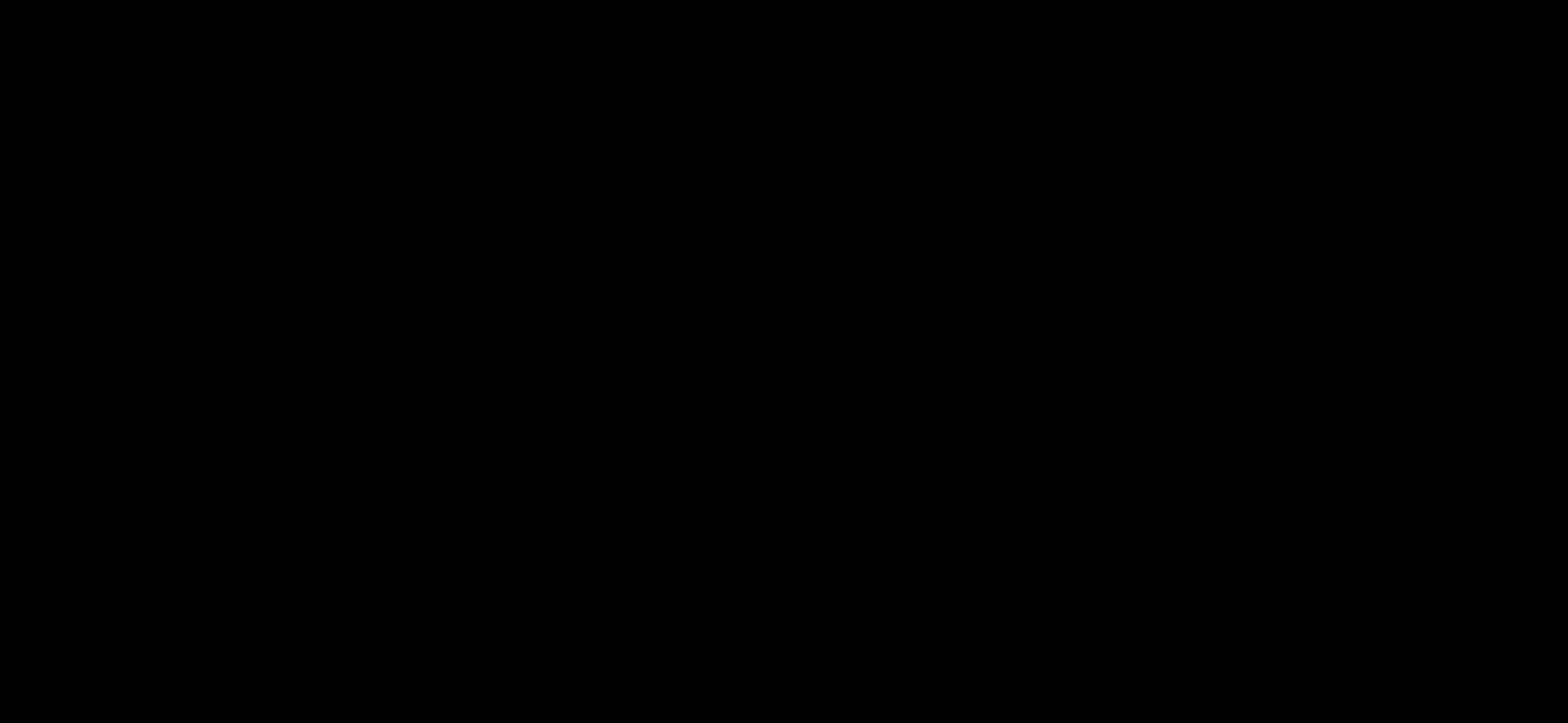
{"buttons": [], "left_stick": "center", "right_stick": "center", "events": []}
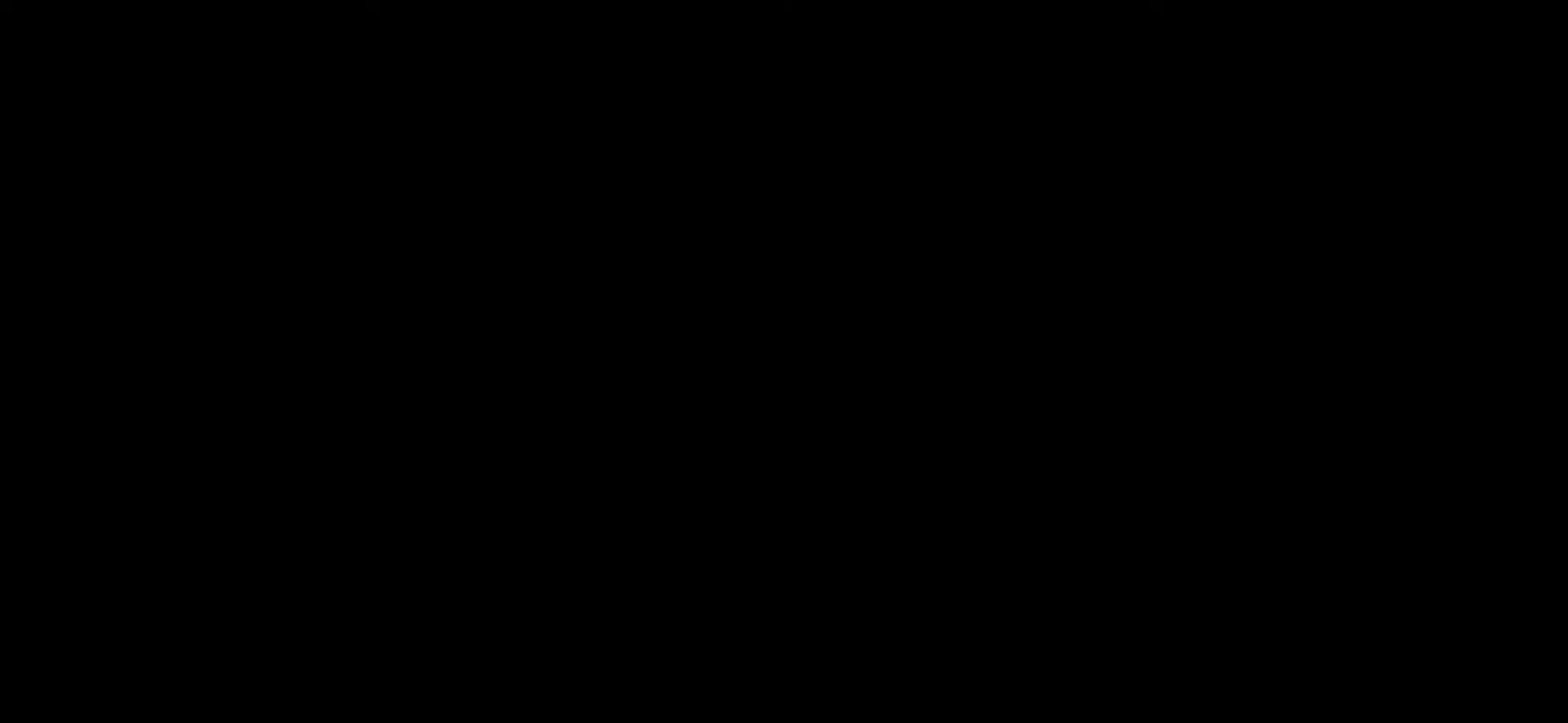
{"buttons": [], "left_stick": "center", "right_stick": "center", "events": []}
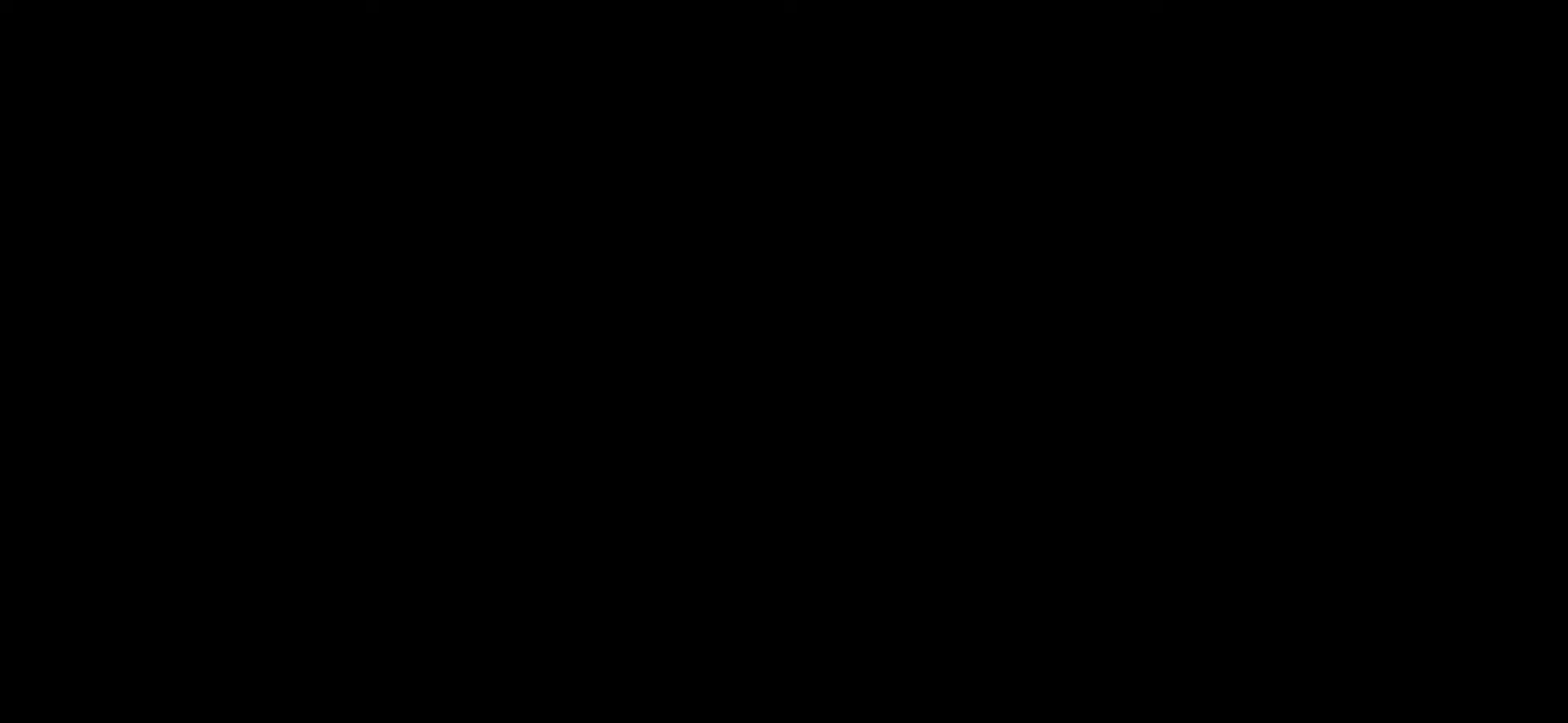
{"buttons": [], "left_stick": "center", "right_stick": "center", "events": []}
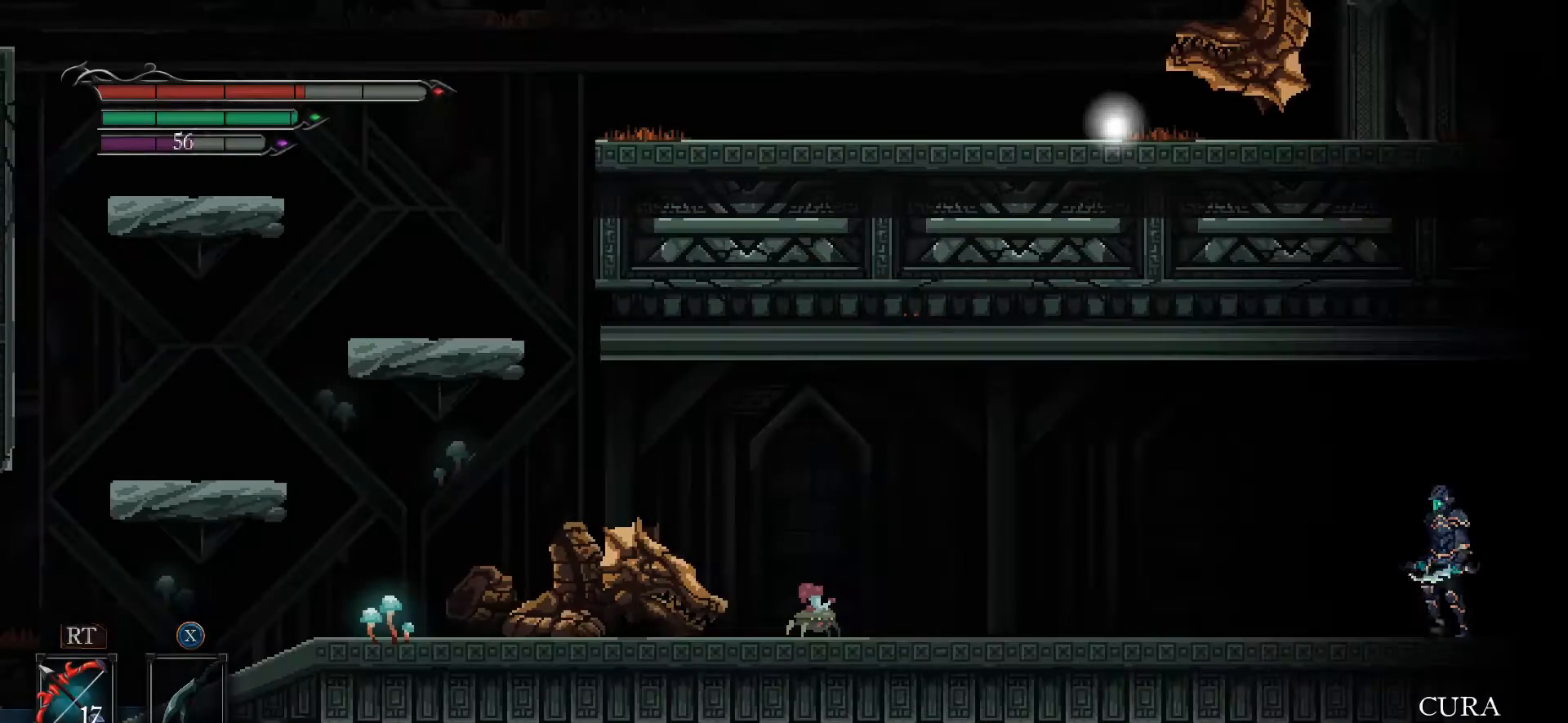
{"buttons": [], "left_stick": "center", "right_stick": "center", "events": []}
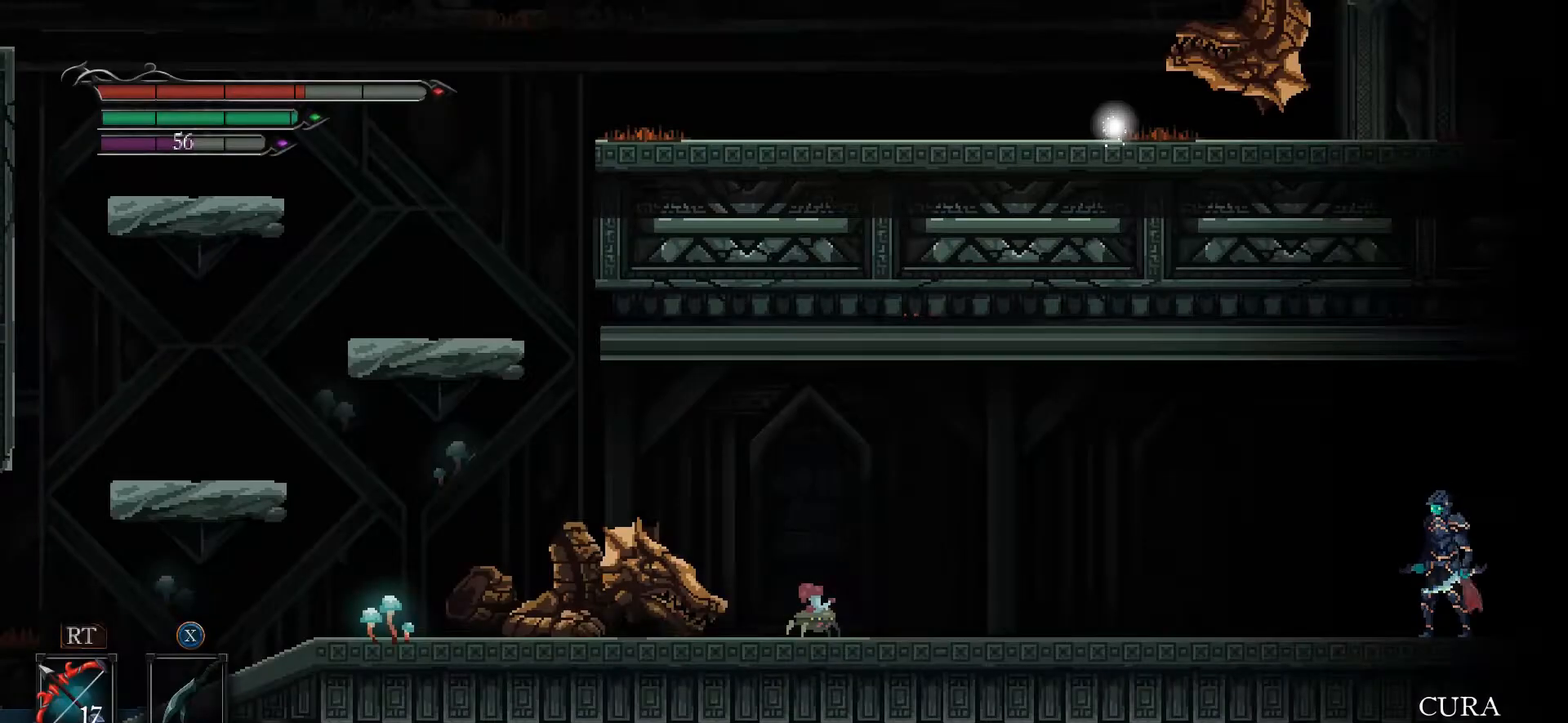
{"buttons": [], "left_stick": "center", "right_stick": "center", "events": []}
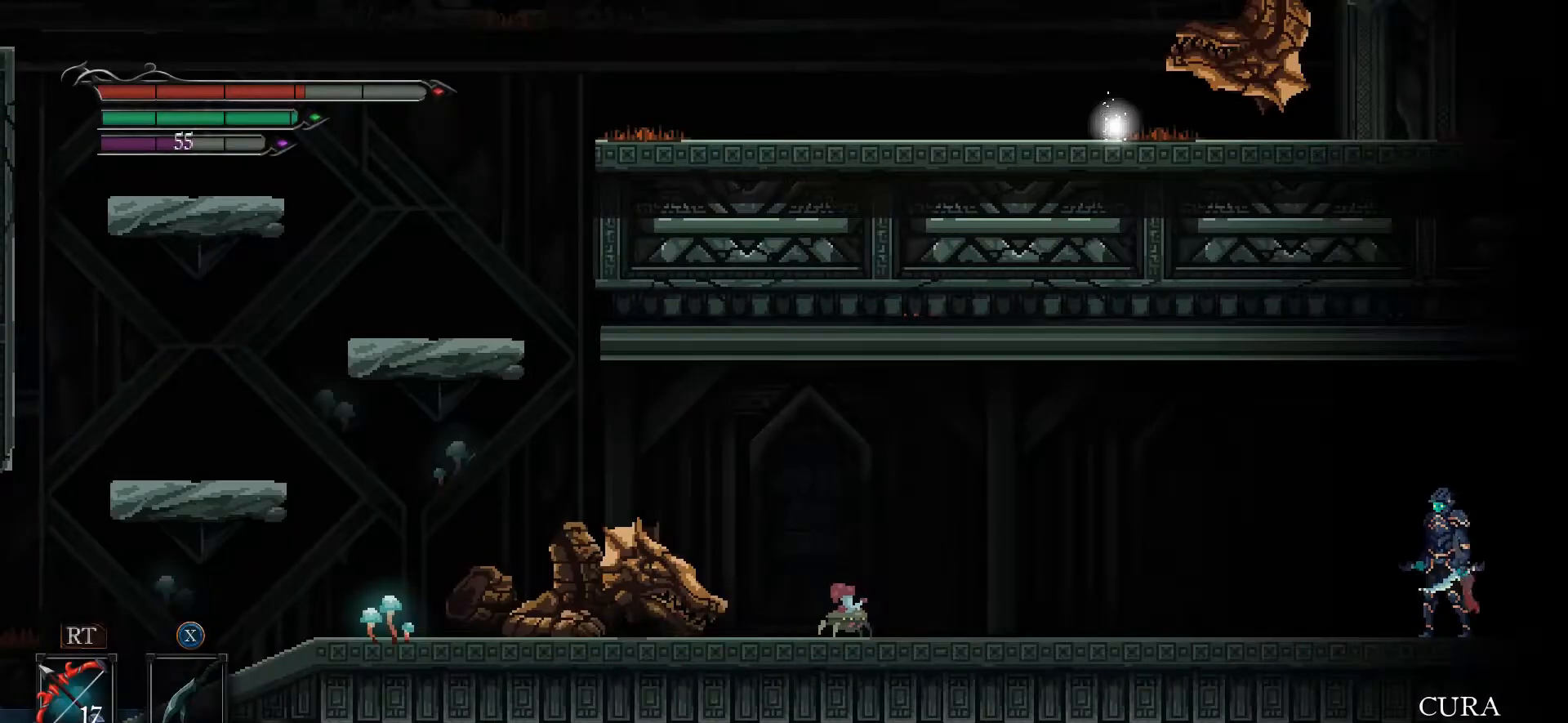
{"buttons": [], "left_stick": "center", "right_stick": "center", "events": []}
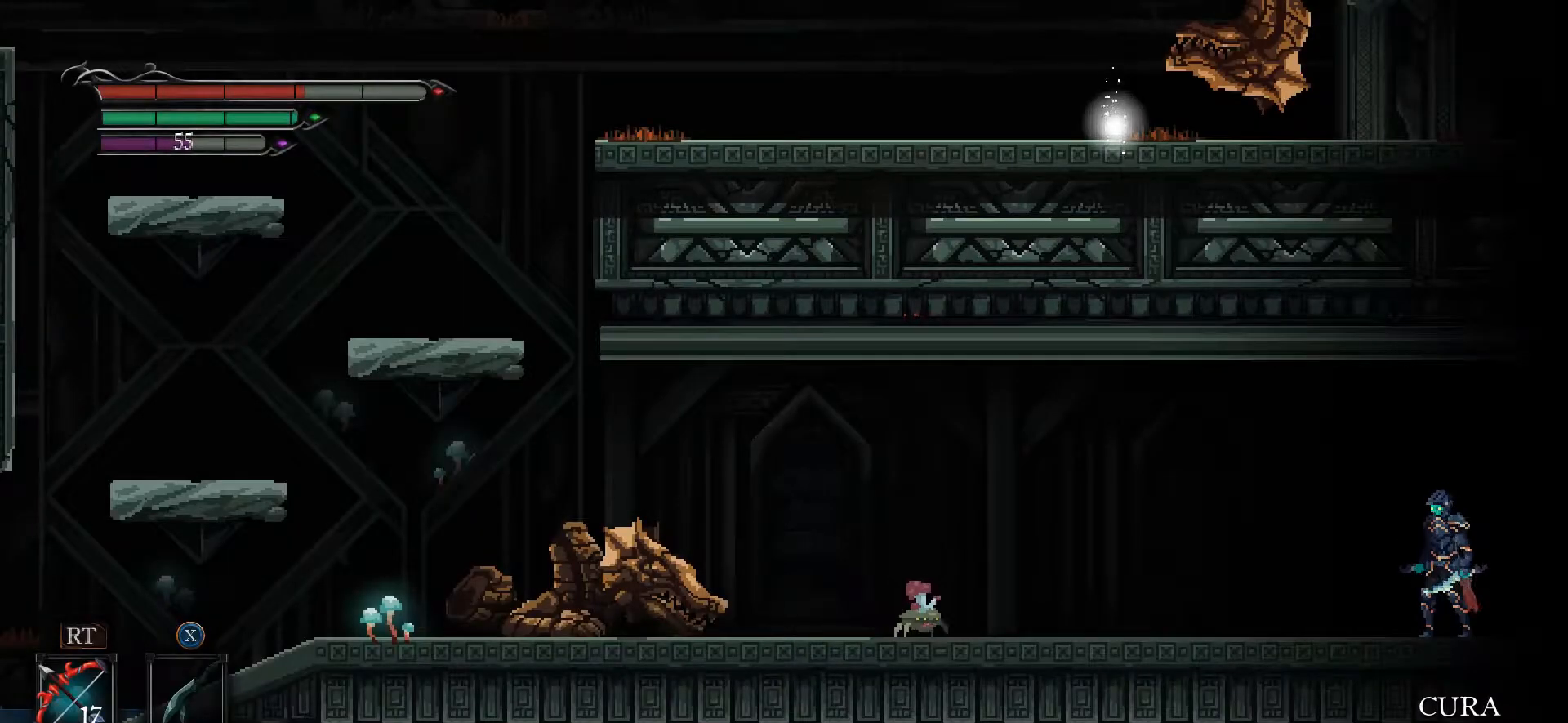
{"buttons": [], "left_stick": "left", "right_stick": "center", "events": [[367, "left_stick", "left"]]}
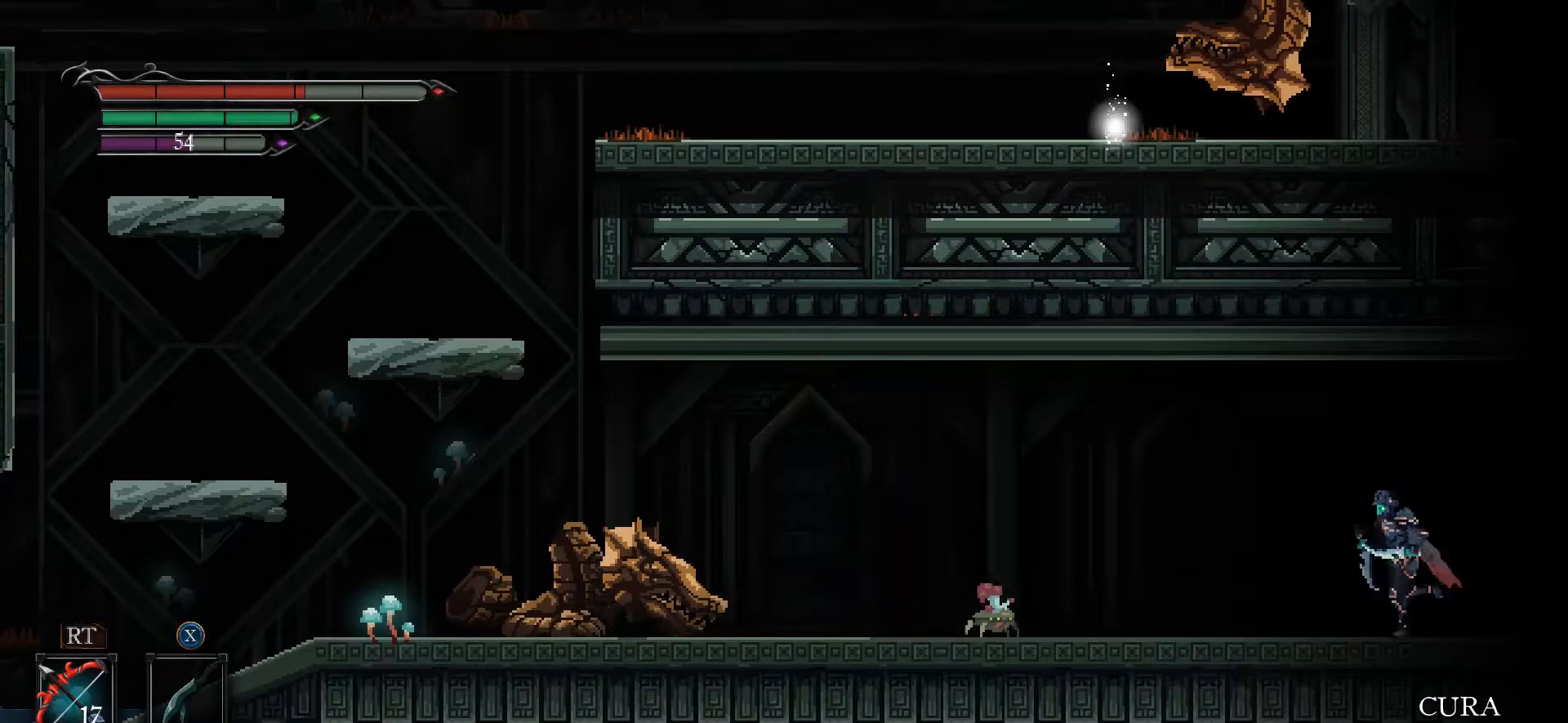
{"buttons": ["X"], "left_stick": "center", "right_stick": "center", "events": [[500, "X", "down"], [500, "left_stick", "center"]]}
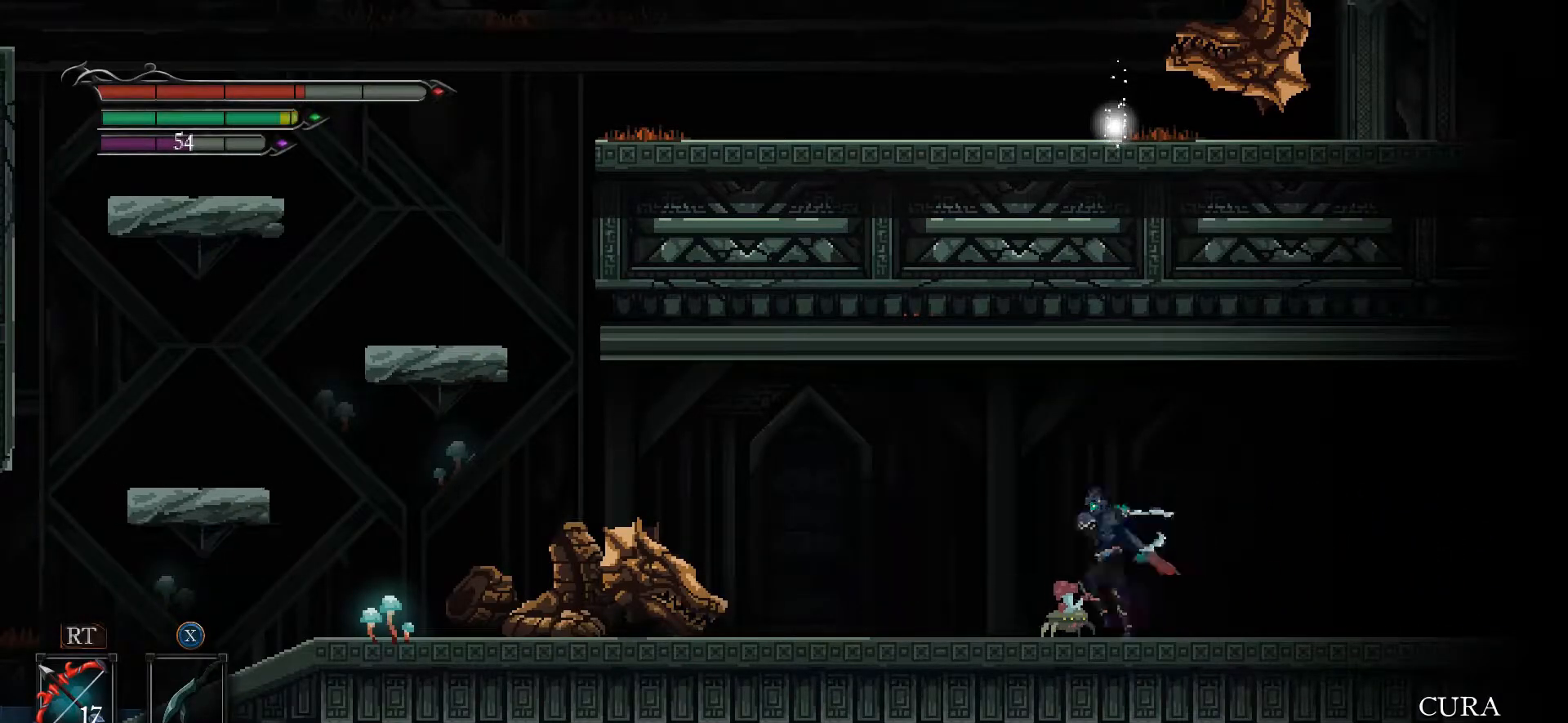
{"buttons": [], "left_stick": "center", "right_stick": "center", "events": [[67, "X", "up"]]}
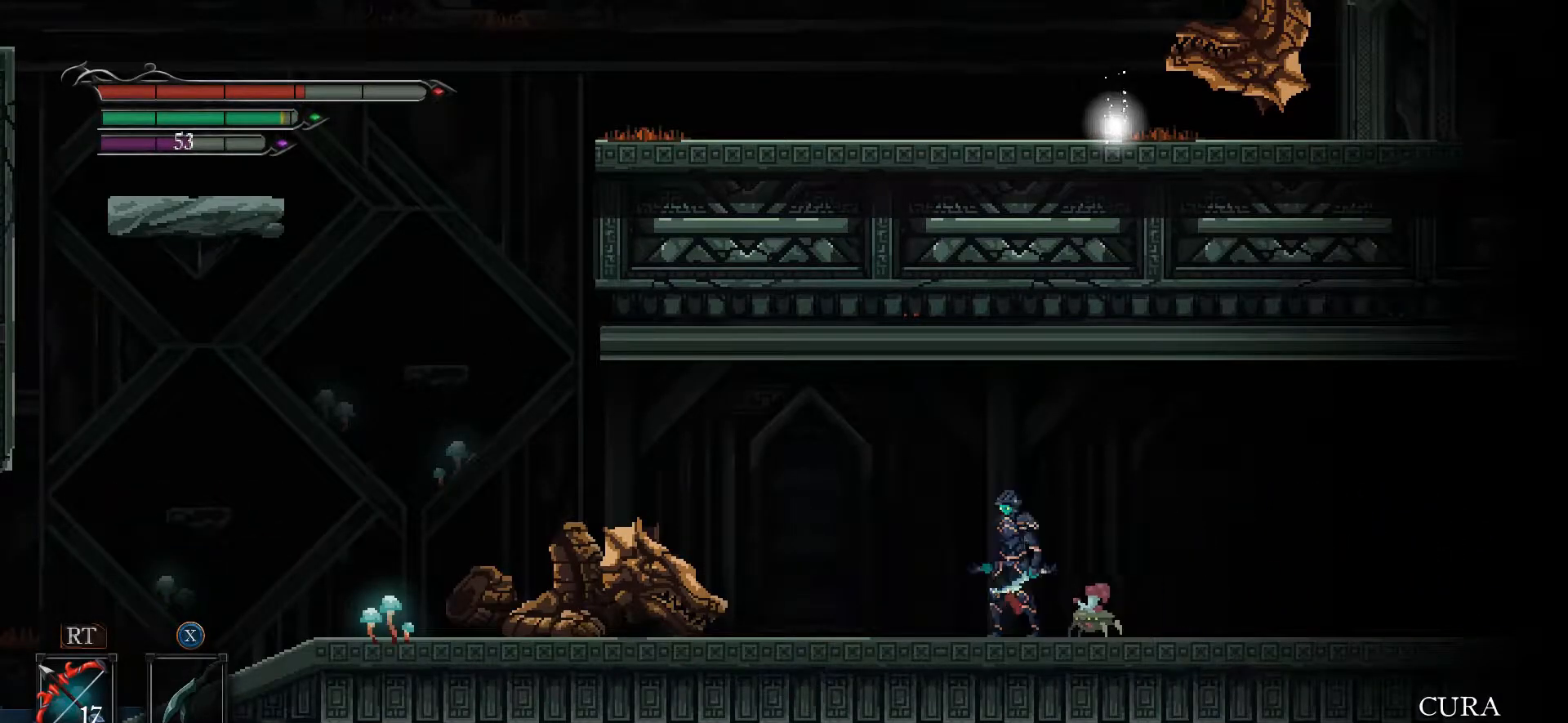
{"buttons": [], "left_stick": "left", "right_stick": "center", "events": [[167, "left_stick", "left"]]}
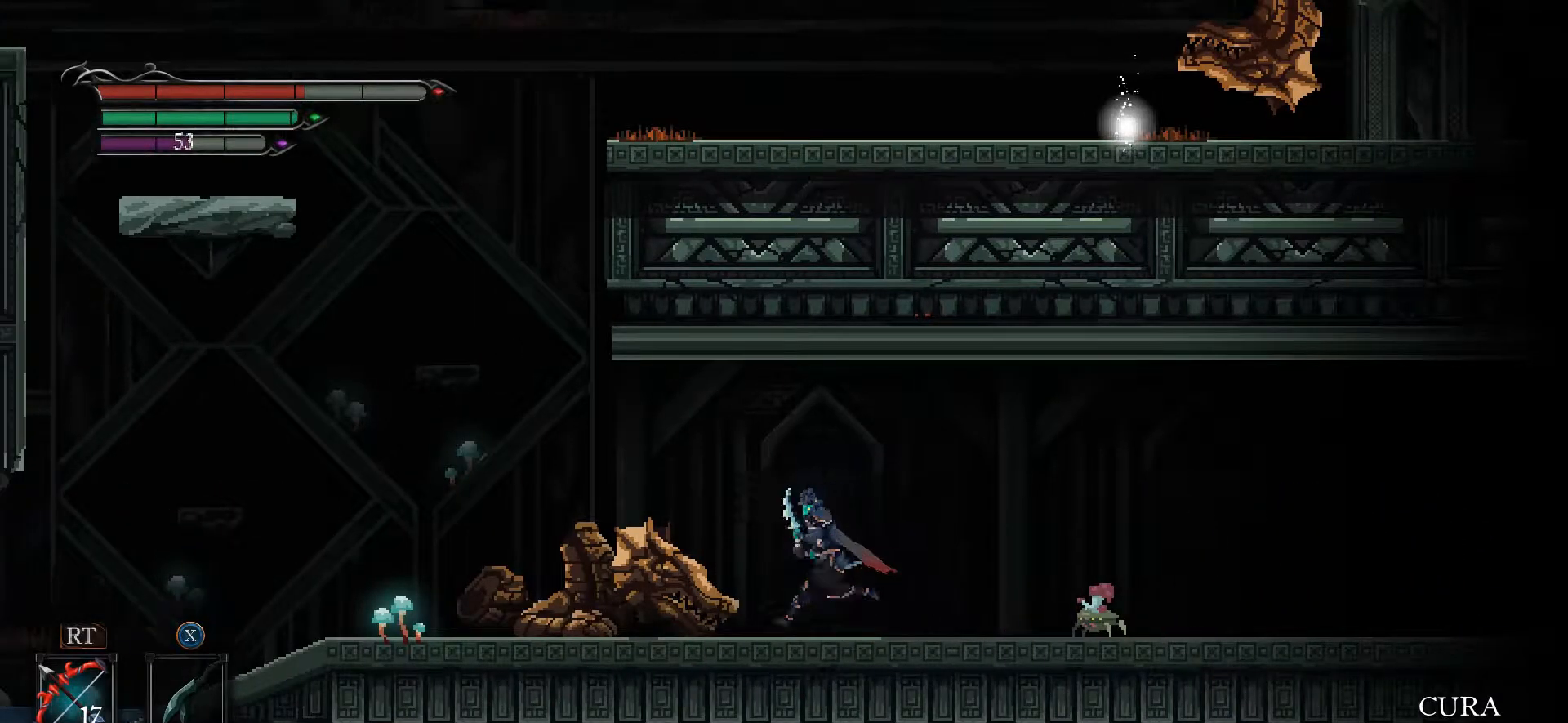
{"buttons": [], "left_stick": "left", "right_stick": "center", "events": []}
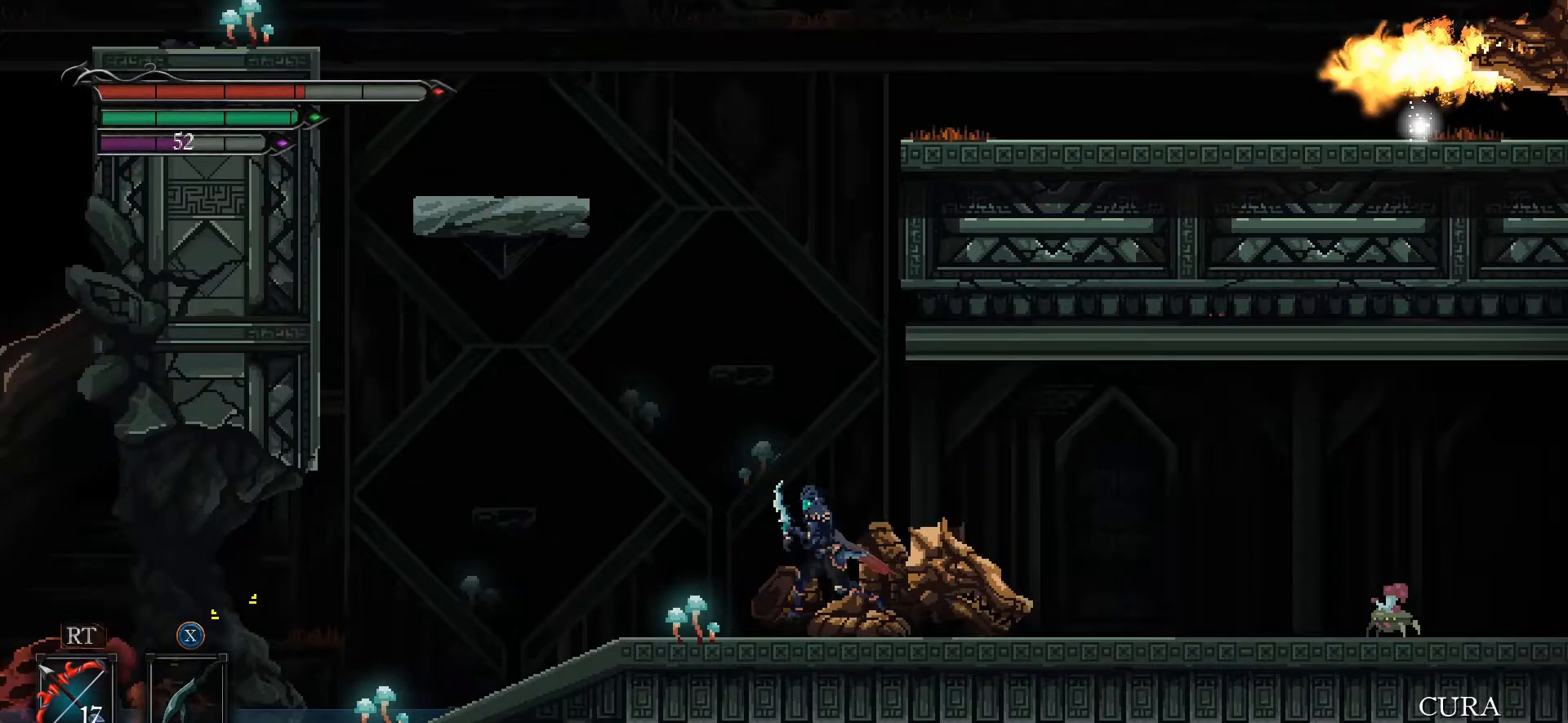
{"buttons": [], "left_stick": "center", "right_stick": "center", "events": [[200, "left_stick", "center"]]}
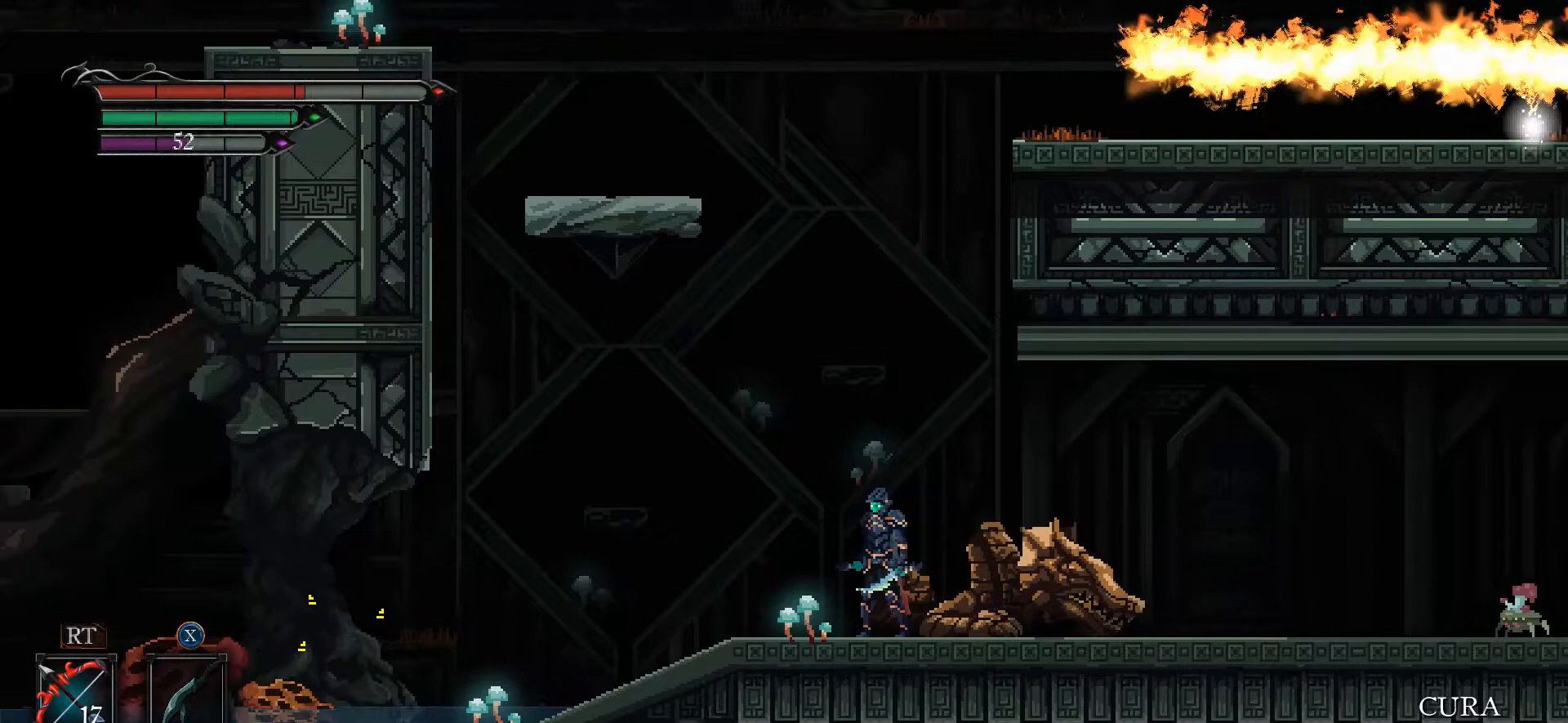
{"buttons": [], "left_stick": "center", "right_stick": "center", "events": []}
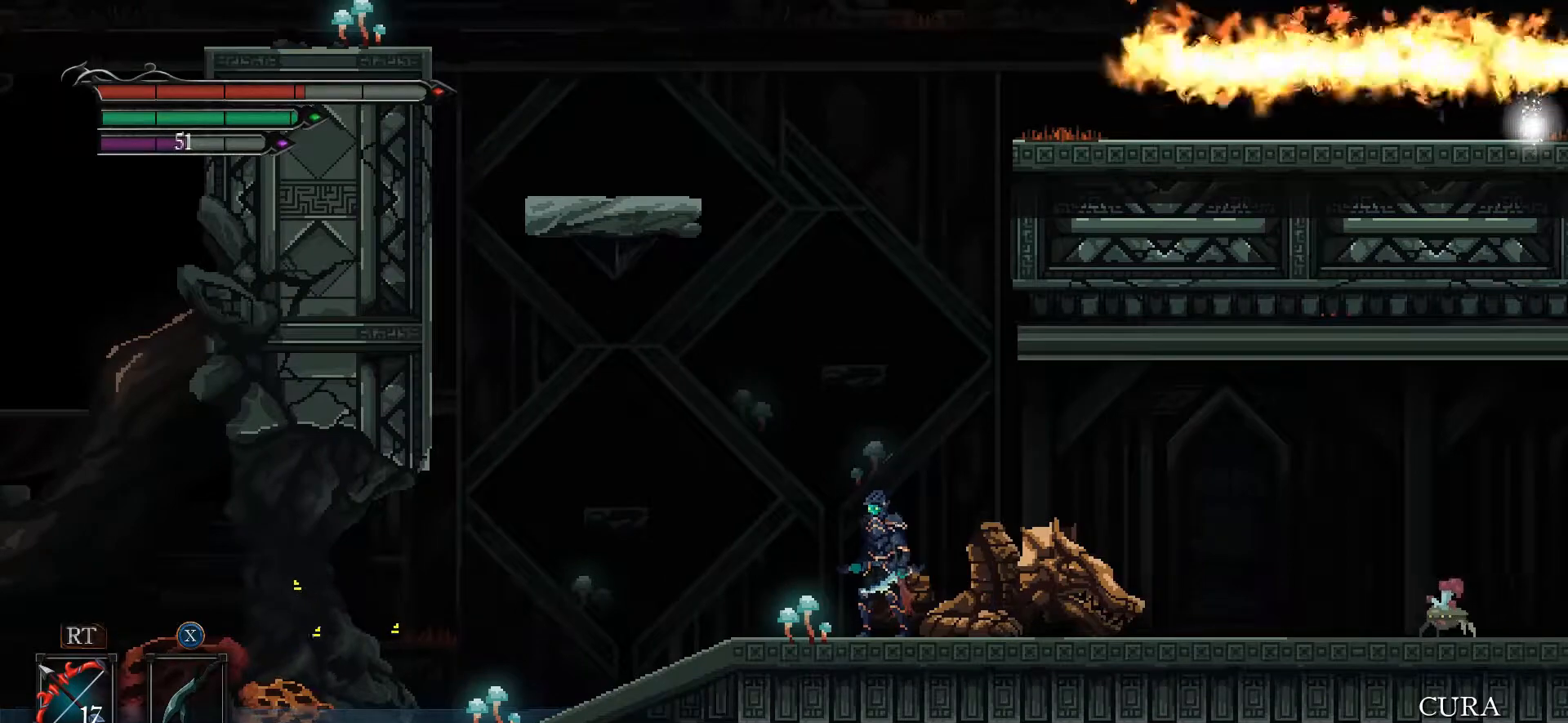
{"buttons": [], "left_stick": "center", "right_stick": "center", "events": []}
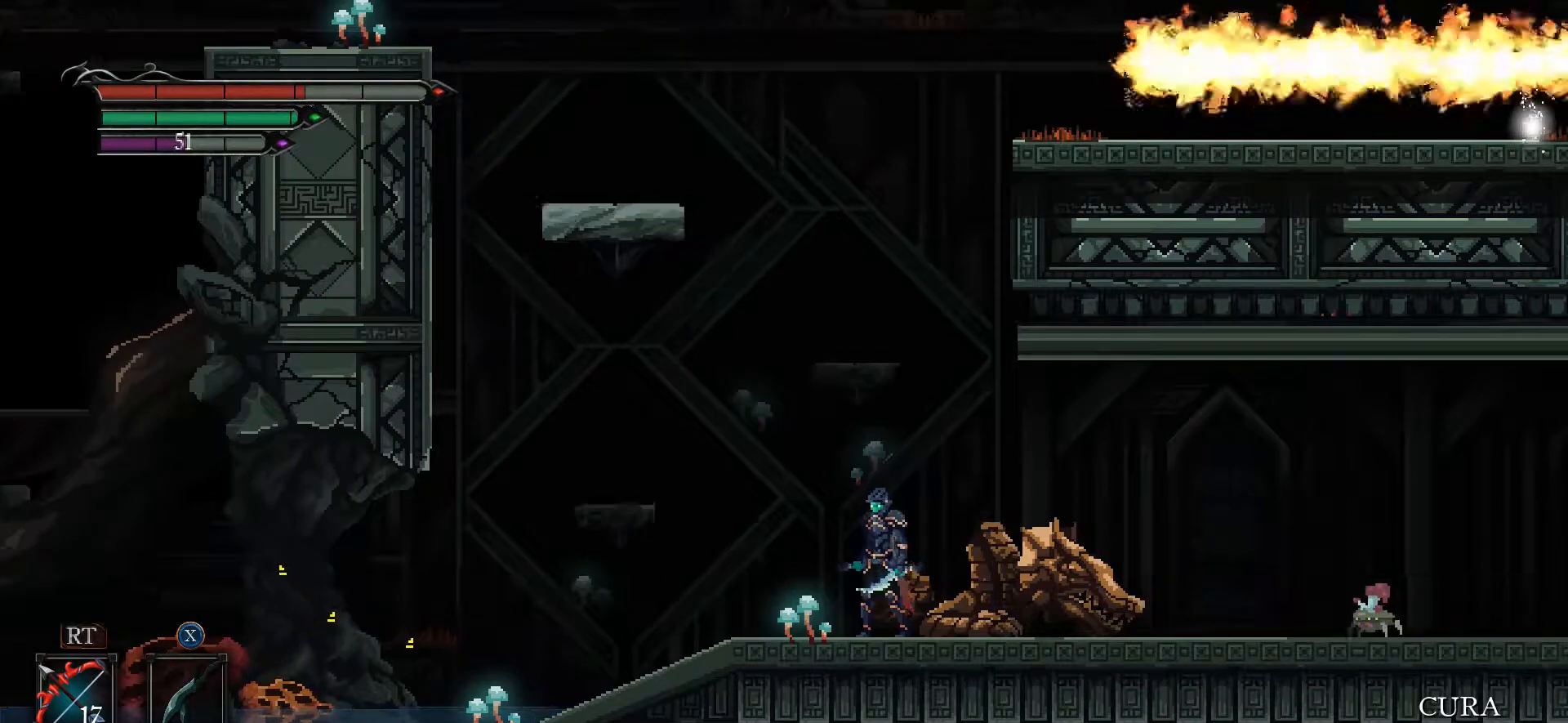
{"buttons": ["A"], "left_stick": "left", "right_stick": "center", "events": [[267, "left_stick", "left"], [333, "A", "down"]]}
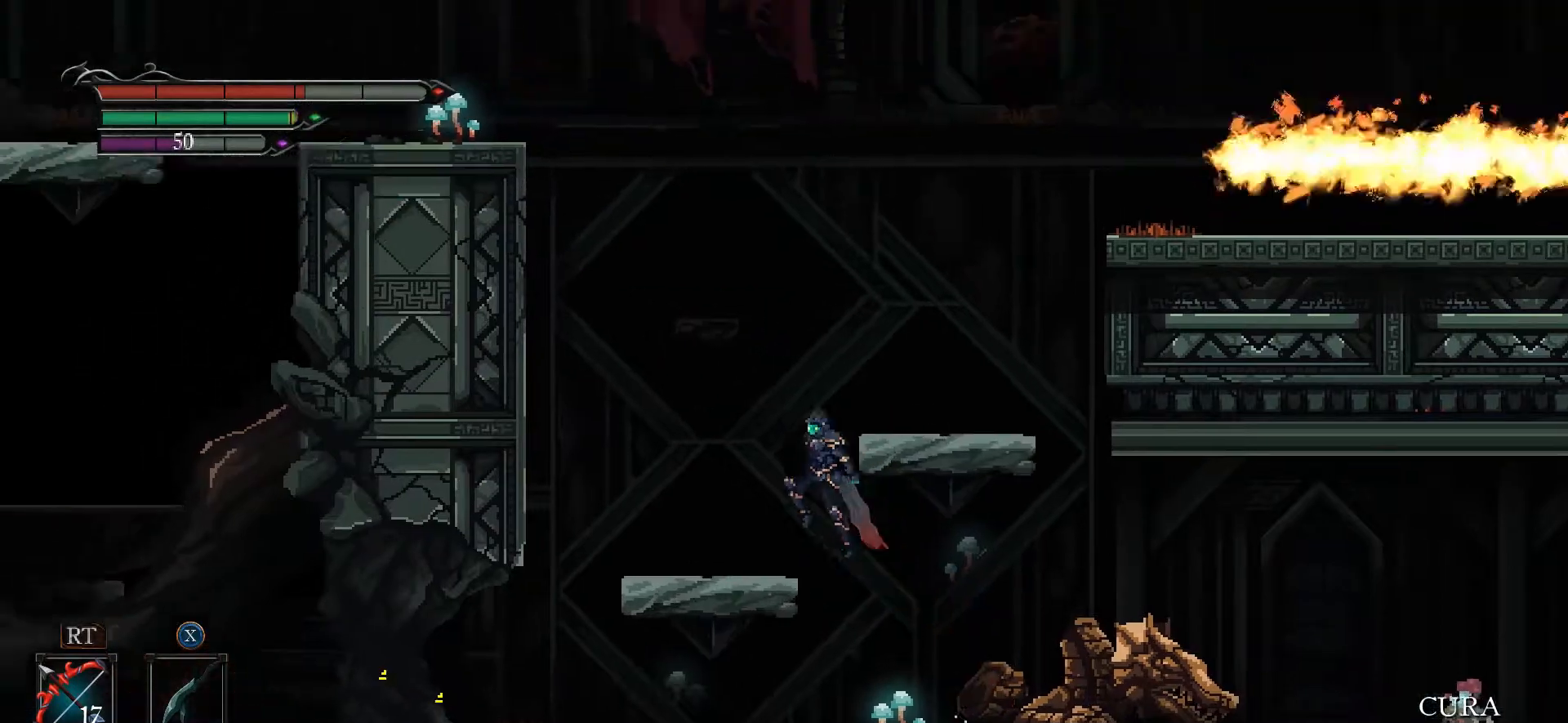
{"buttons": ["A"], "left_stick": "right", "right_stick": "center", "events": [[133, "A", "up"], [300, "left_stick", "right"], [367, "A", "down"]]}
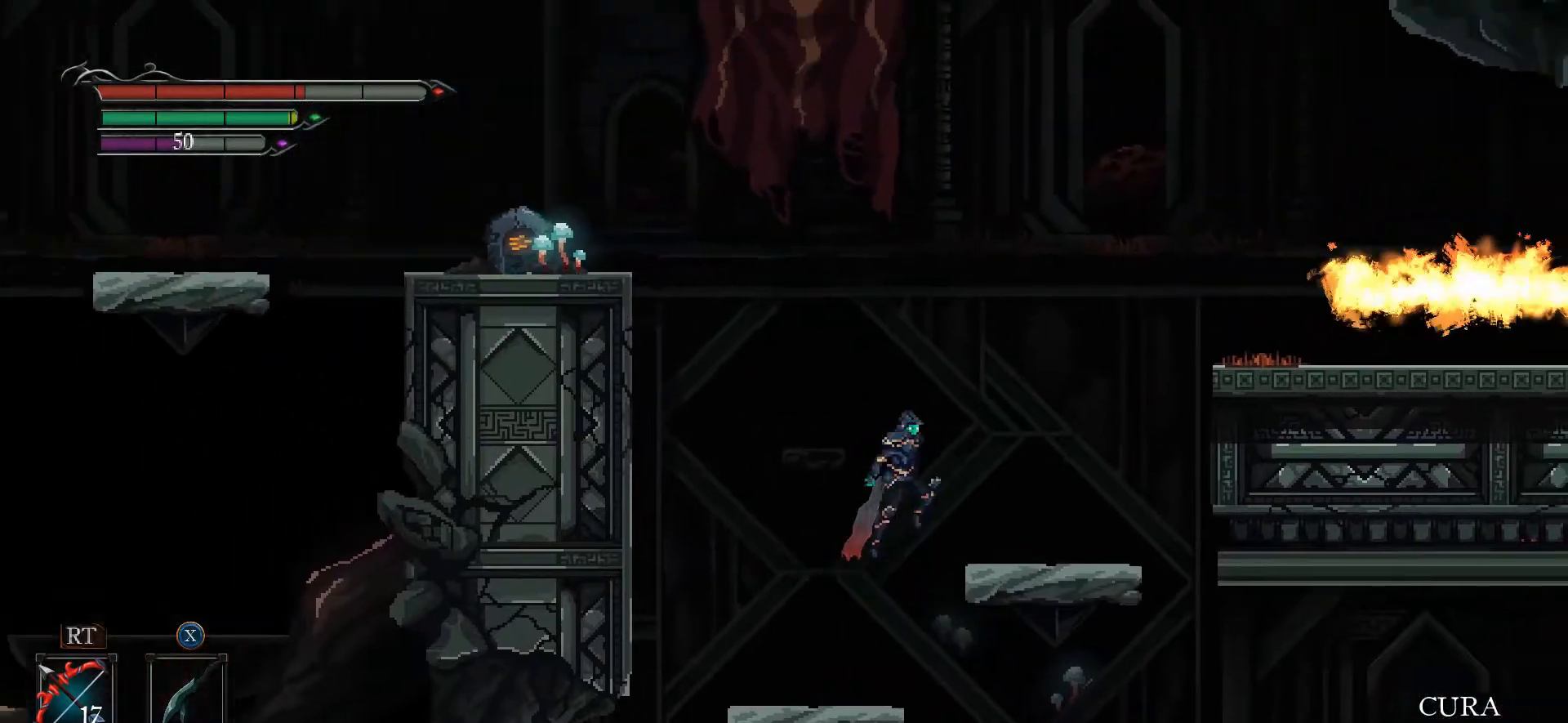
{"buttons": ["A"], "left_stick": "right", "right_stick": "center", "events": [[100, "A", "up"], [367, "A", "down"]]}
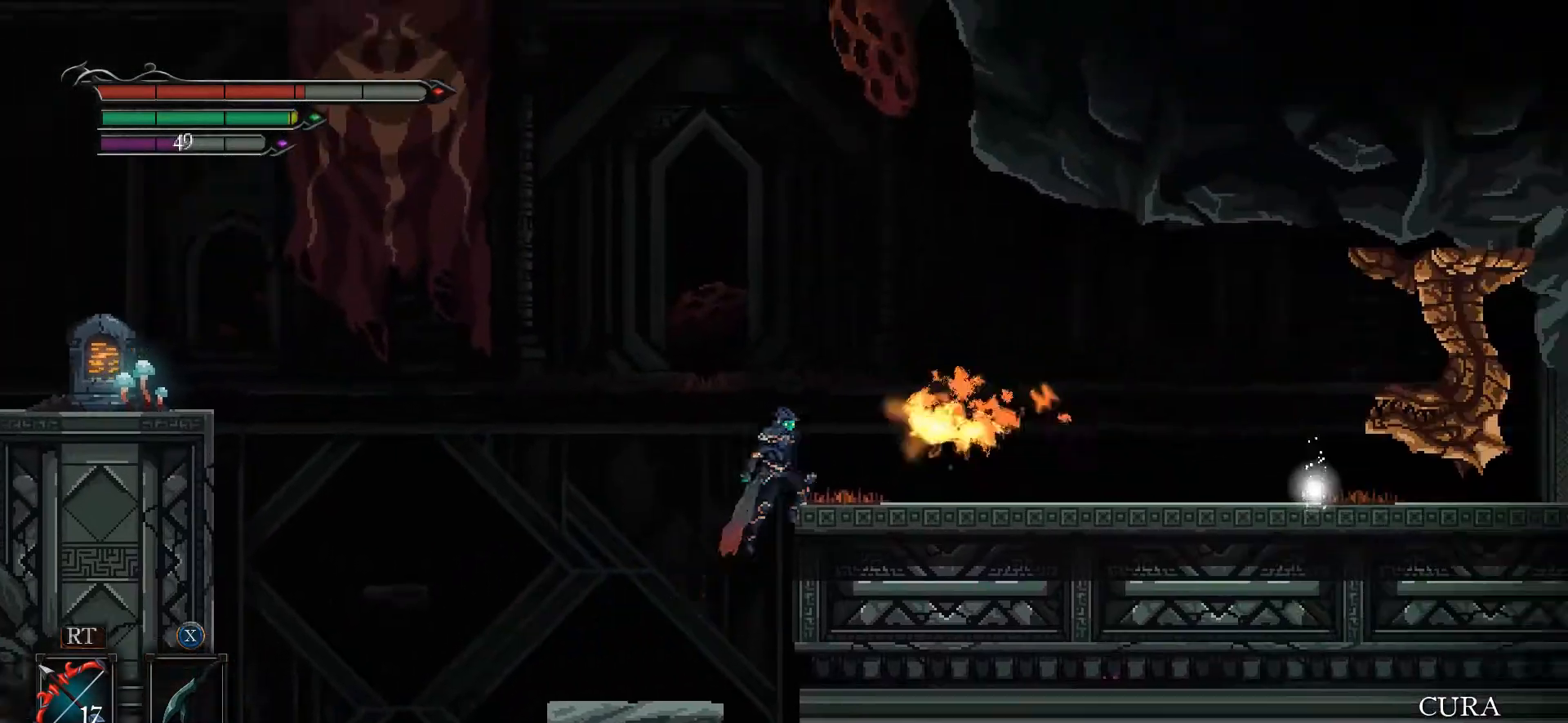
{"buttons": [], "left_stick": "right", "right_stick": "center", "events": [[200, "A", "up"]]}
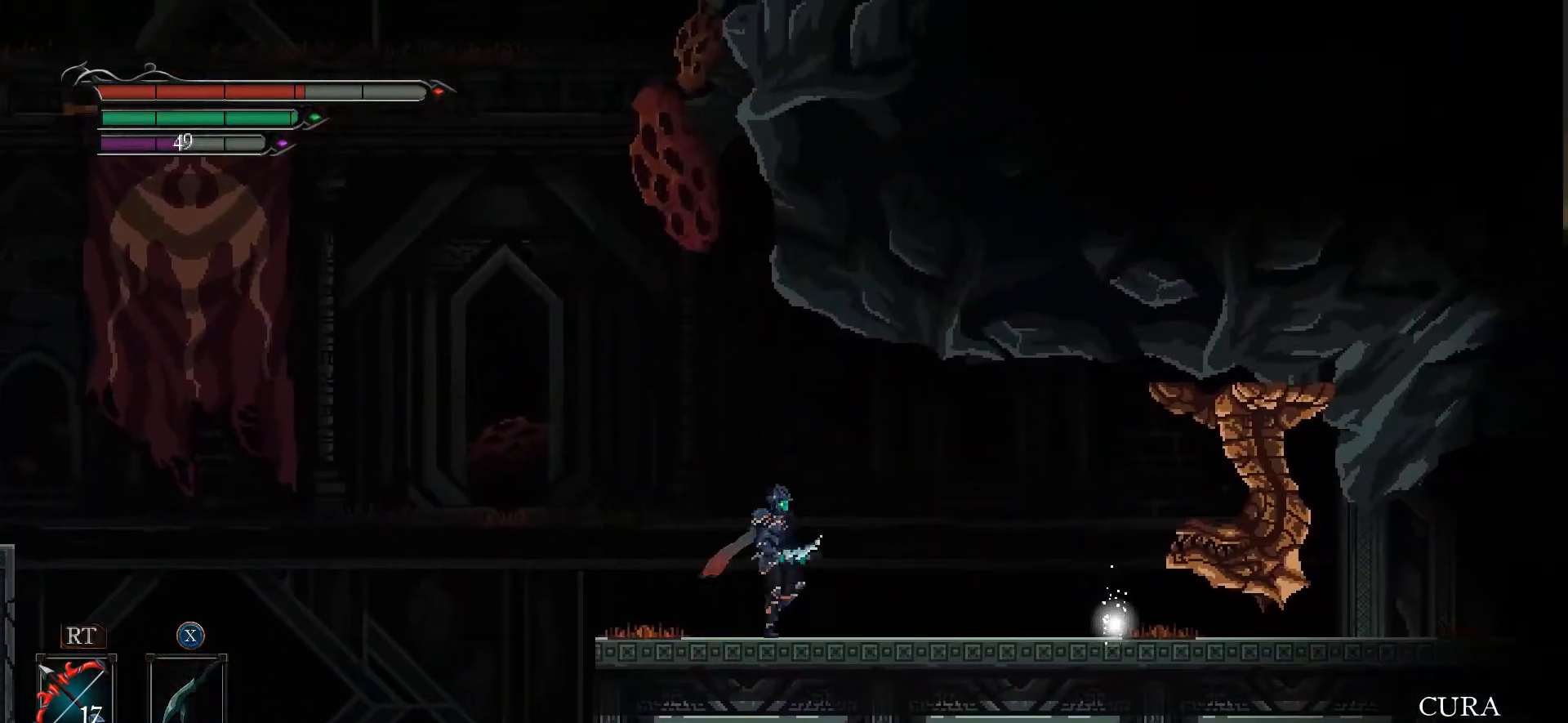
{"buttons": [], "left_stick": "right", "right_stick": "center", "events": []}
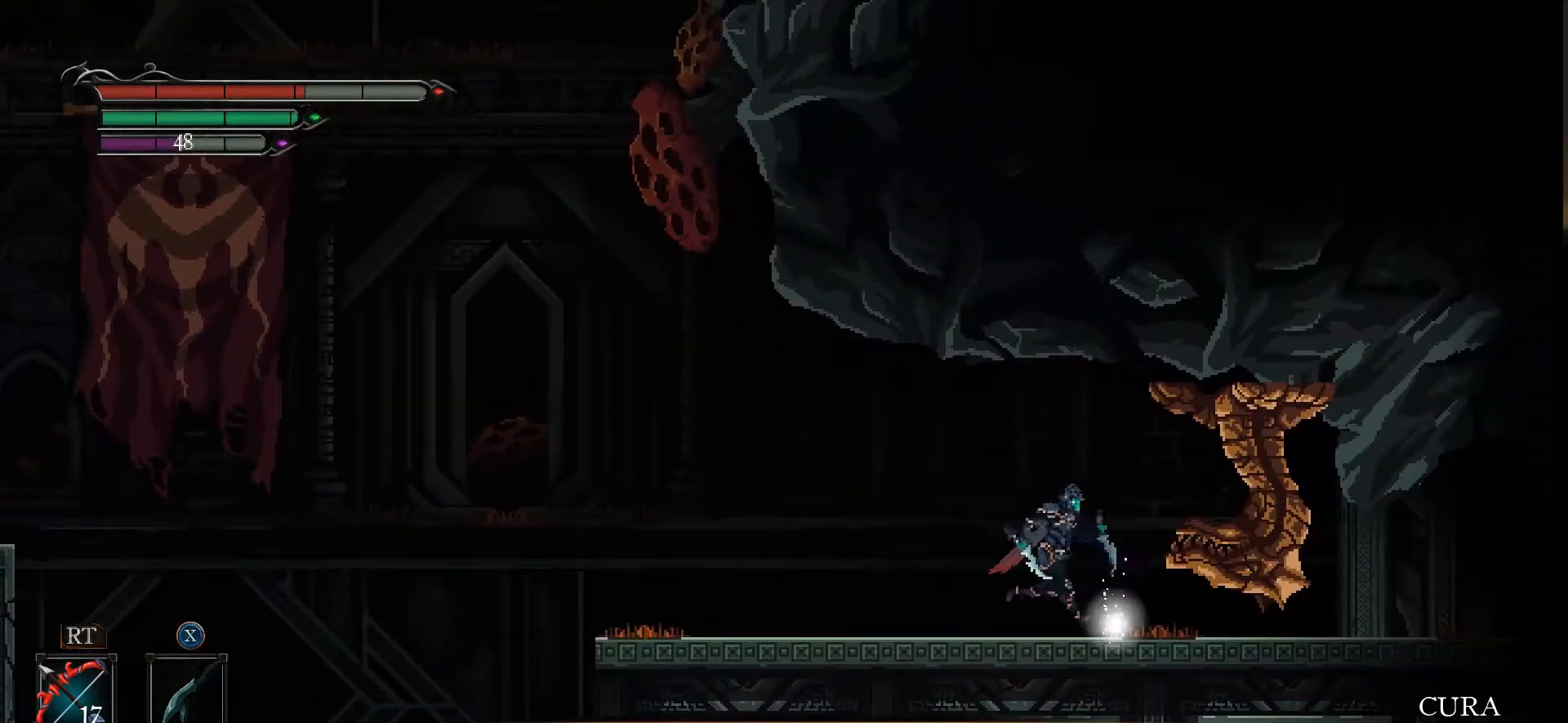
{"buttons": [], "left_stick": "left", "right_stick": "center", "events": [[133, "DPAD_DOWN", "down"], [167, "left_stick", "center"], [233, "DPAD_DOWN", "up"], [233, "left_stick", "left"]]}
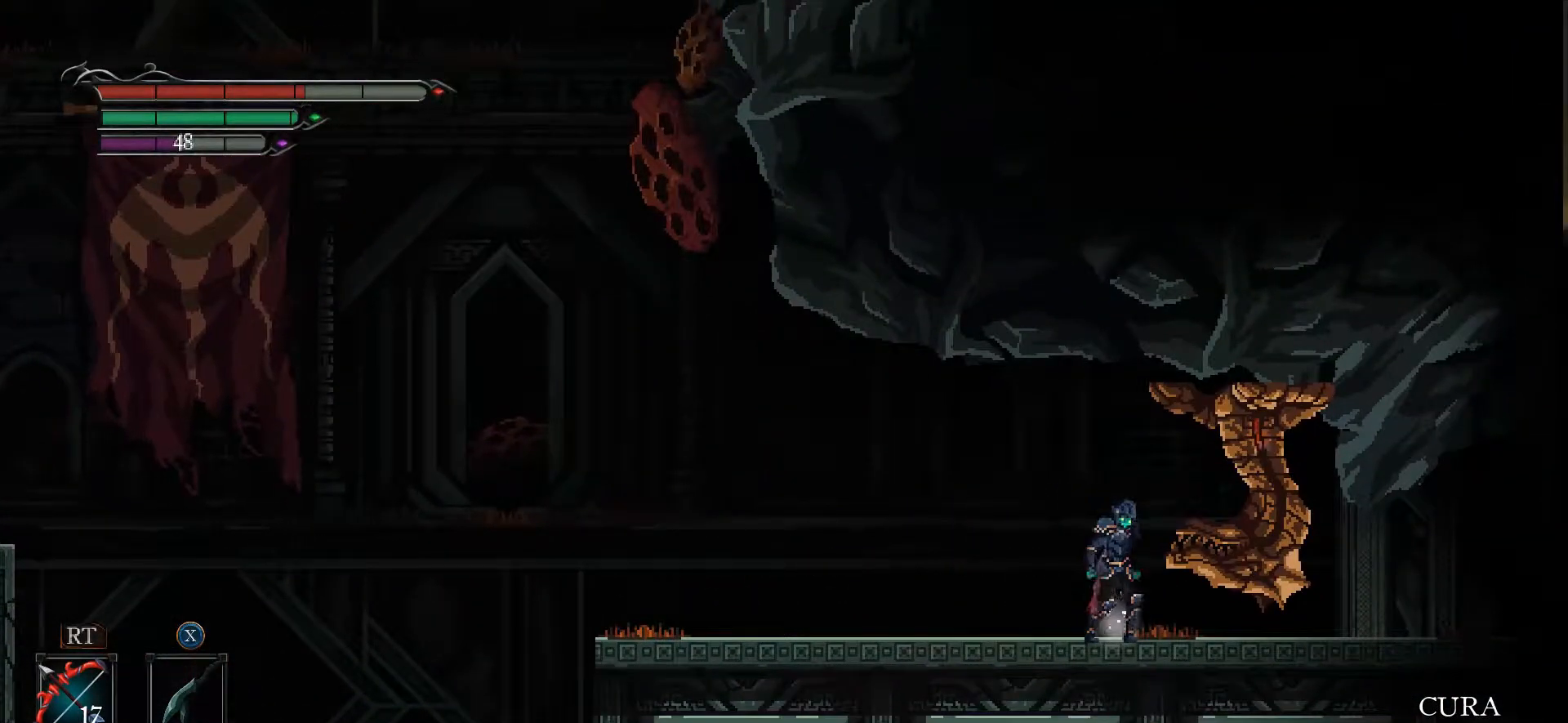
{"buttons": [], "left_stick": "left", "right_stick": "center", "events": []}
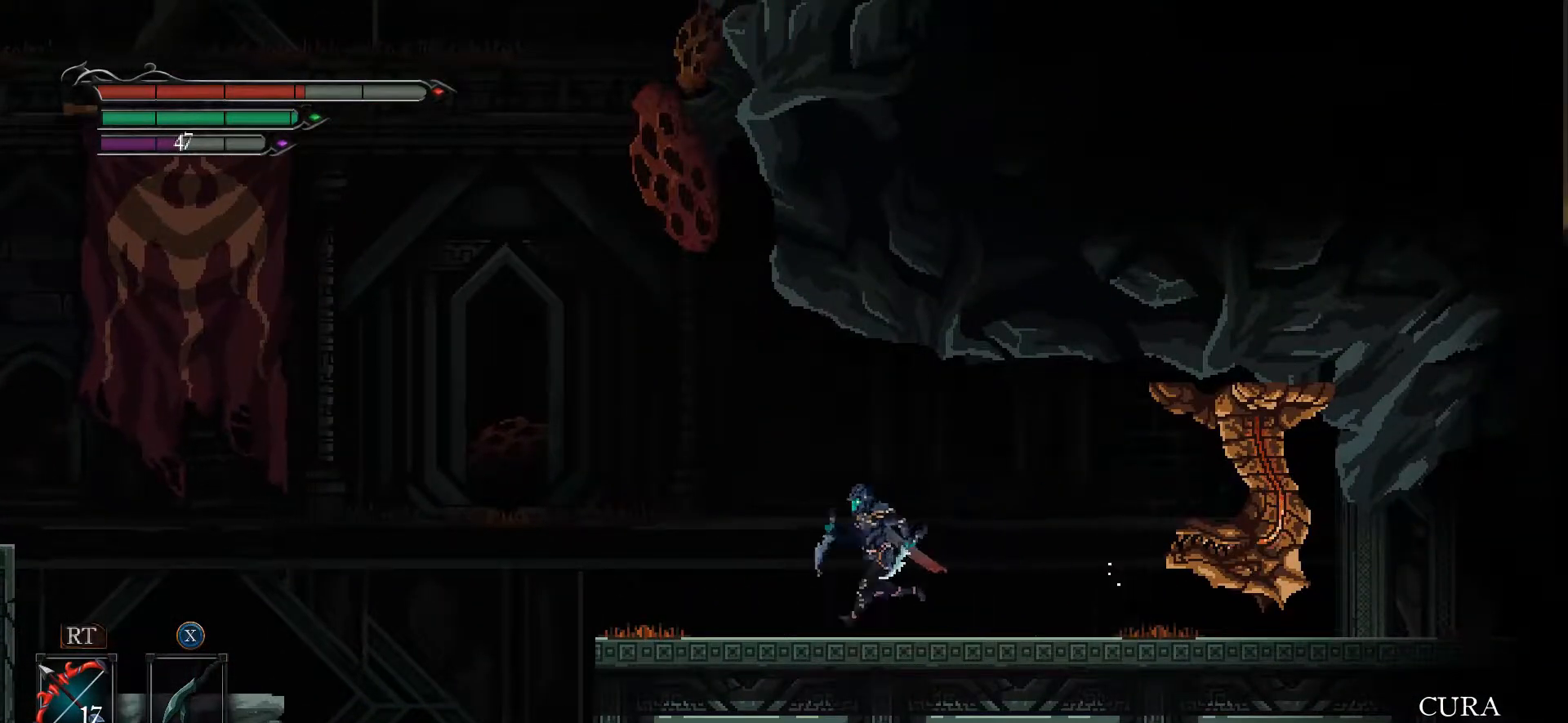
{"buttons": [], "left_stick": "left", "right_stick": "center", "events": []}
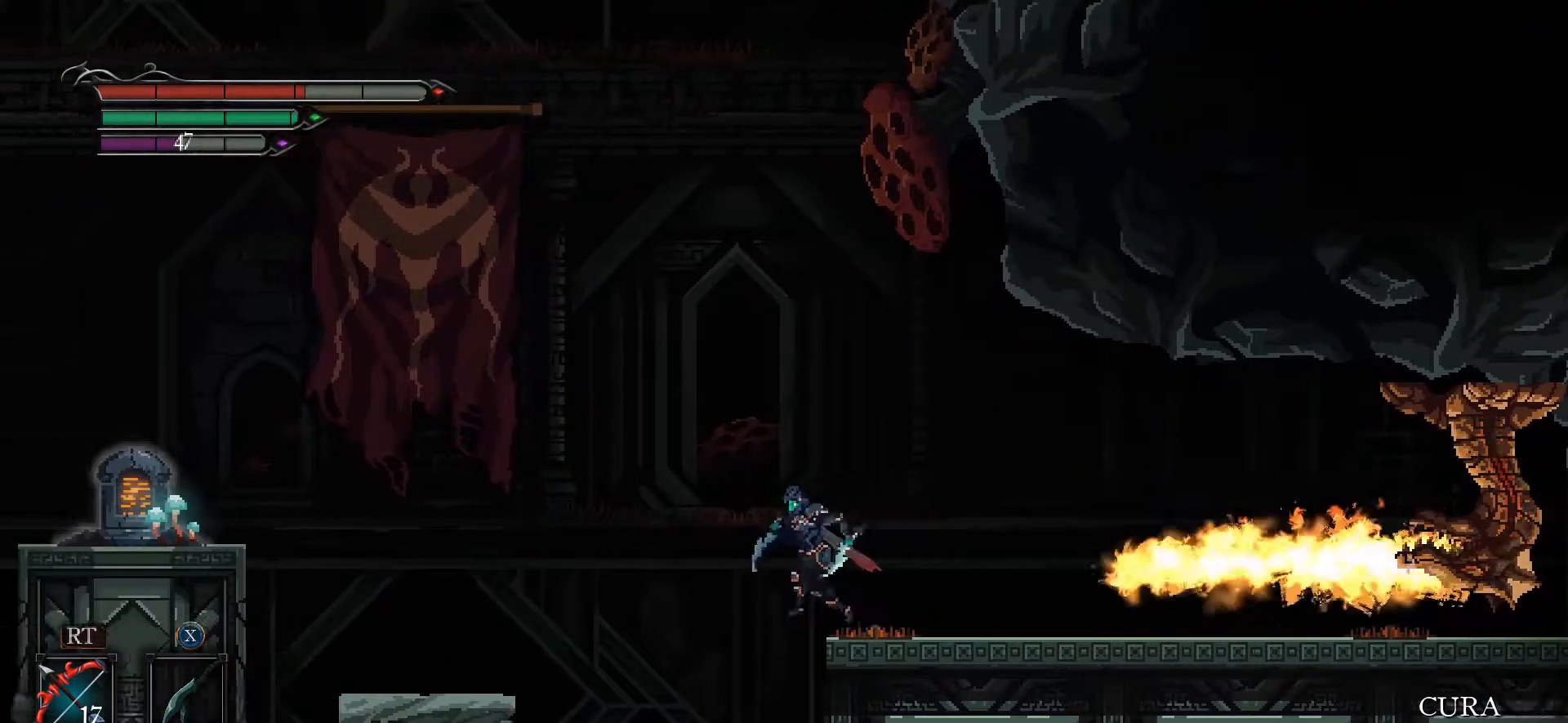
{"buttons": ["A"], "left_stick": "right", "right_stick": "center", "events": [[400, "left_stick", "right"], [433, "A", "down"]]}
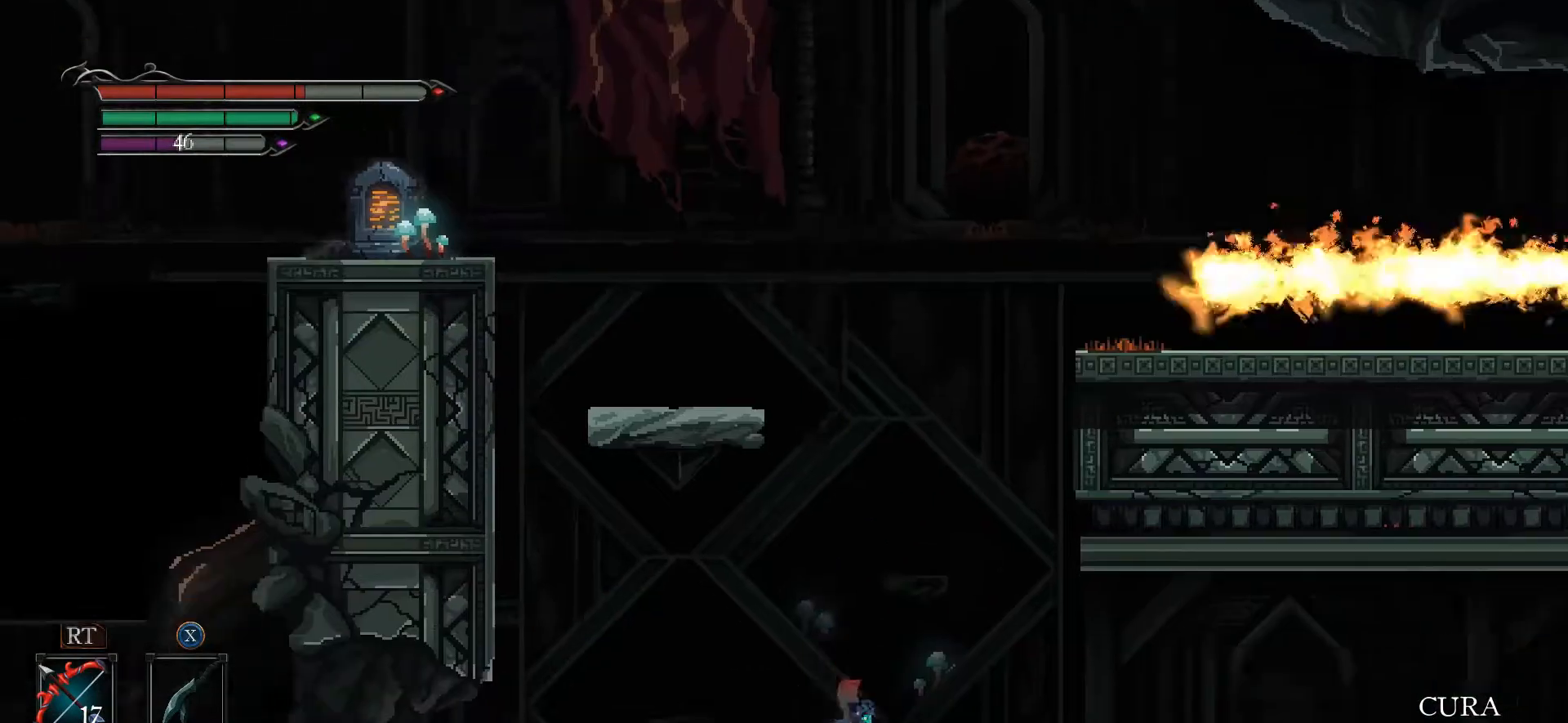
{"buttons": [], "left_stick": "center", "right_stick": "center", "events": [[33, "A", "up"], [100, "left_stick", "center"]]}
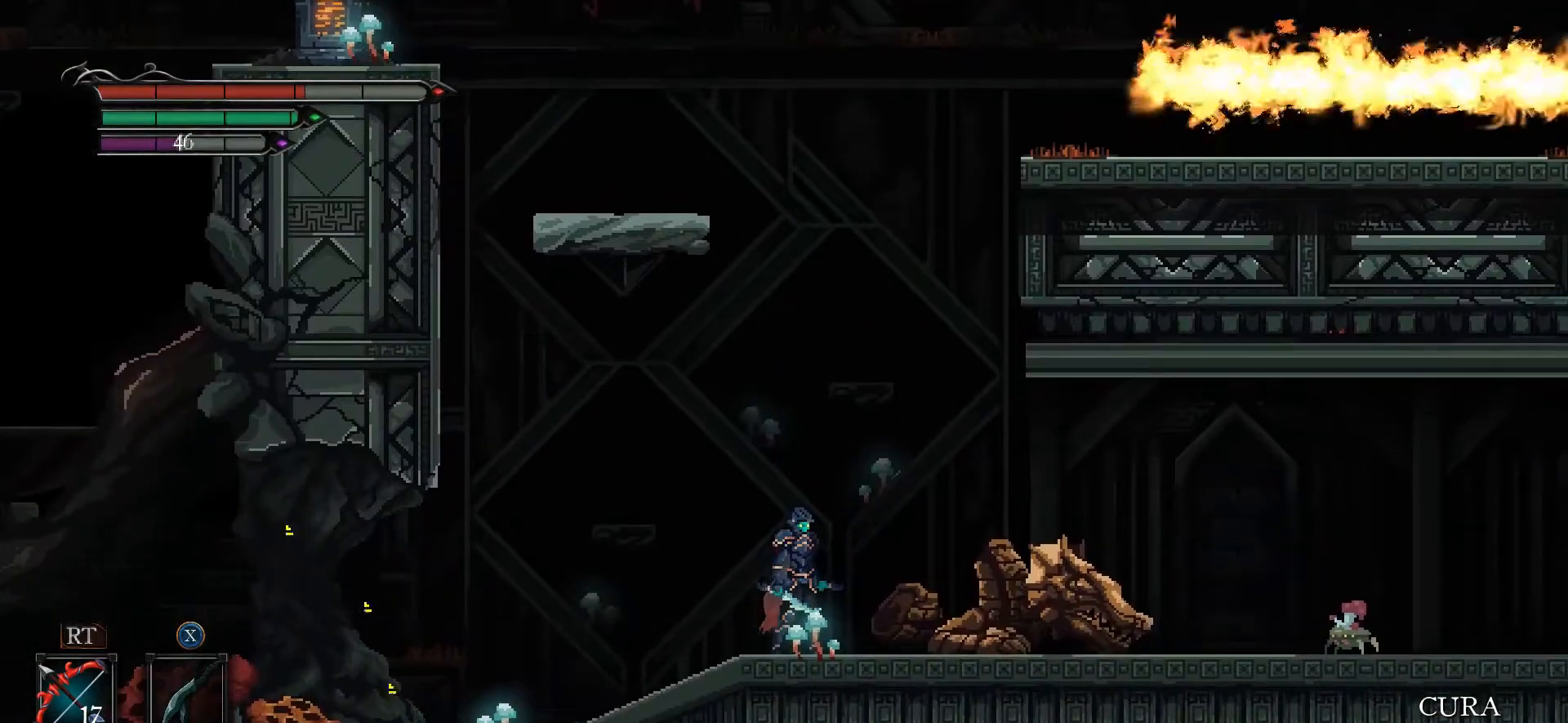
{"buttons": [], "left_stick": "left", "right_stick": "center", "events": [[400, "L2", "down"], [467, "left_stick", "left"], [500, "L2", "up"]]}
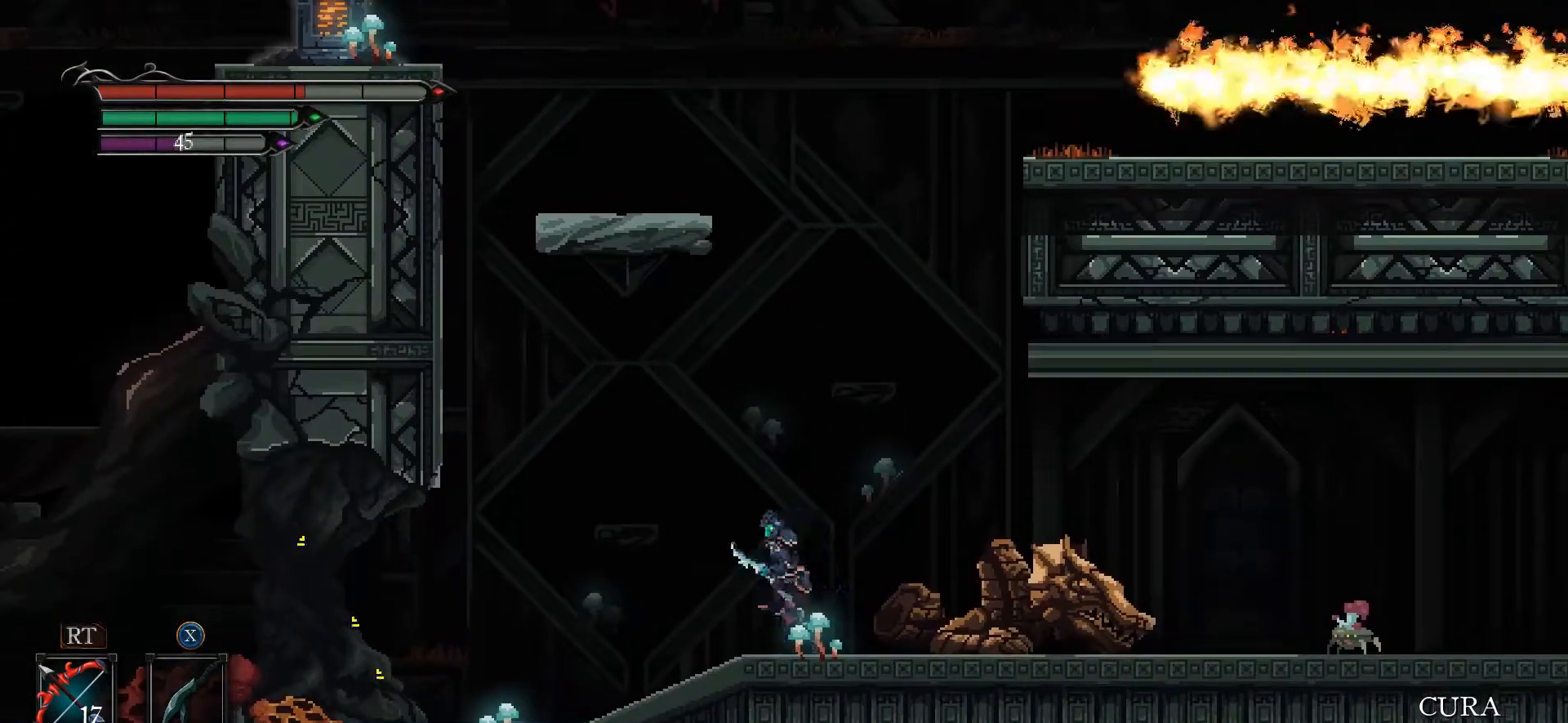
{"buttons": [], "left_stick": "center", "right_stick": "center", "events": [[300, "X", "down"], [400, "X", "up"], [467, "left_stick", "center"]]}
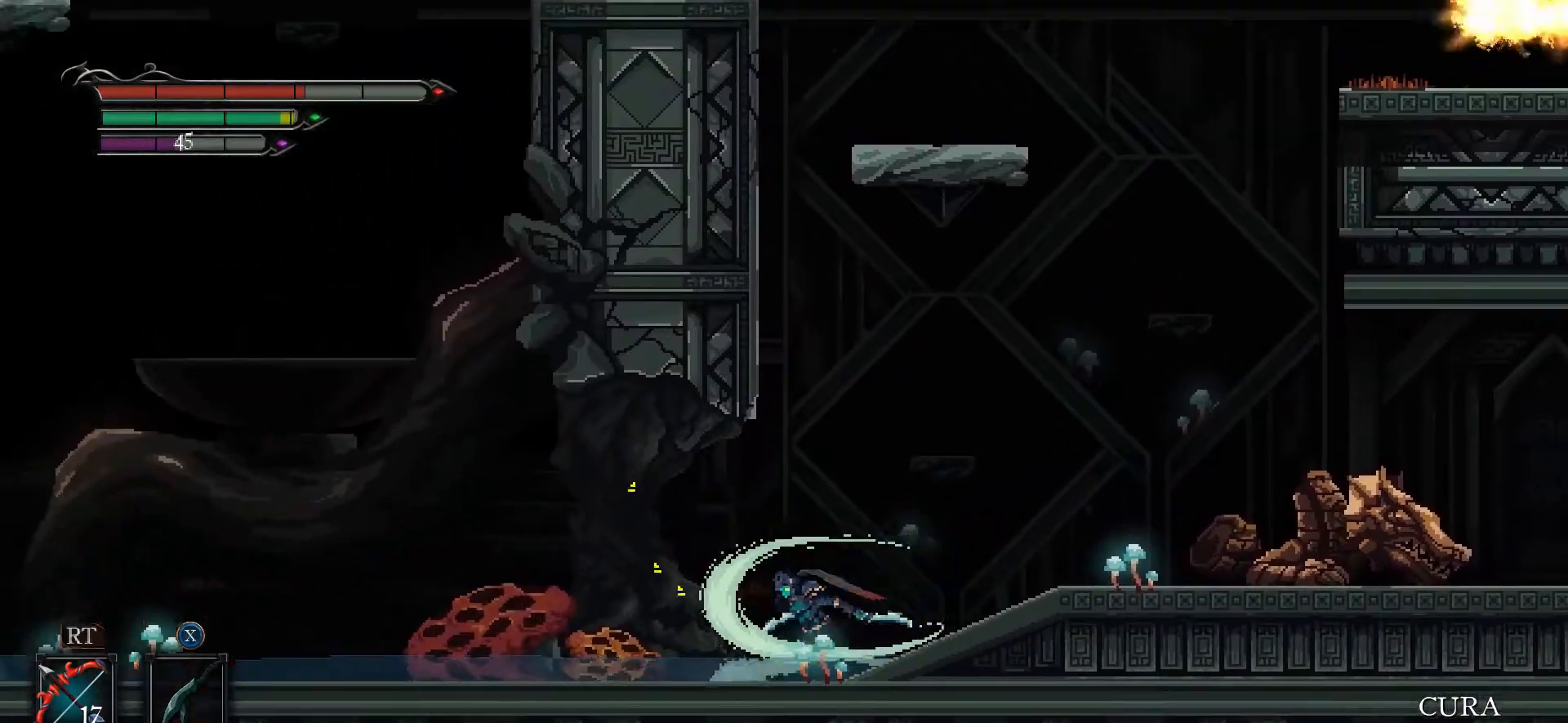
{"buttons": [], "left_stick": "right", "right_stick": "center", "events": [[200, "left_stick", "right"]]}